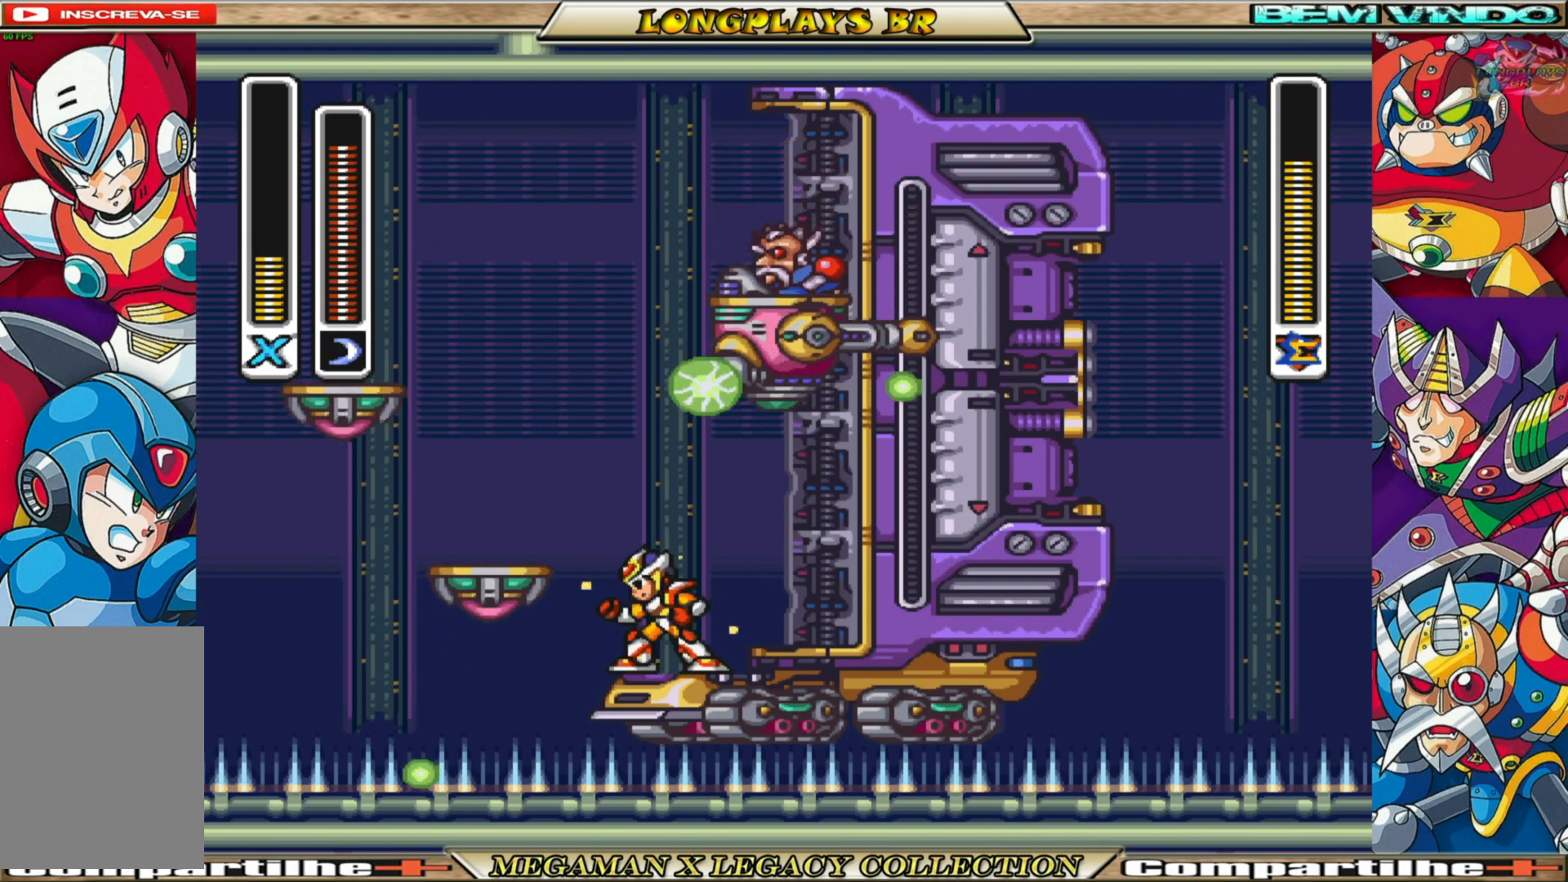
Gameplay with a controller (Xbox layout); each line is a JSON object with the inputs held at the frame after it. "events" lists button and stick changes between this image and that frame as [ms after this image, input, new state], when the widget could be followed in between. Not read: L3 R3.
{"buttons": ["X"], "left_stick": "center", "right_stick": "center", "events": [[133, "DPAD_RIGHT", "up"], [317, "DPAD_LEFT", "down"], [450, "DPAD_LEFT", "up"]]}
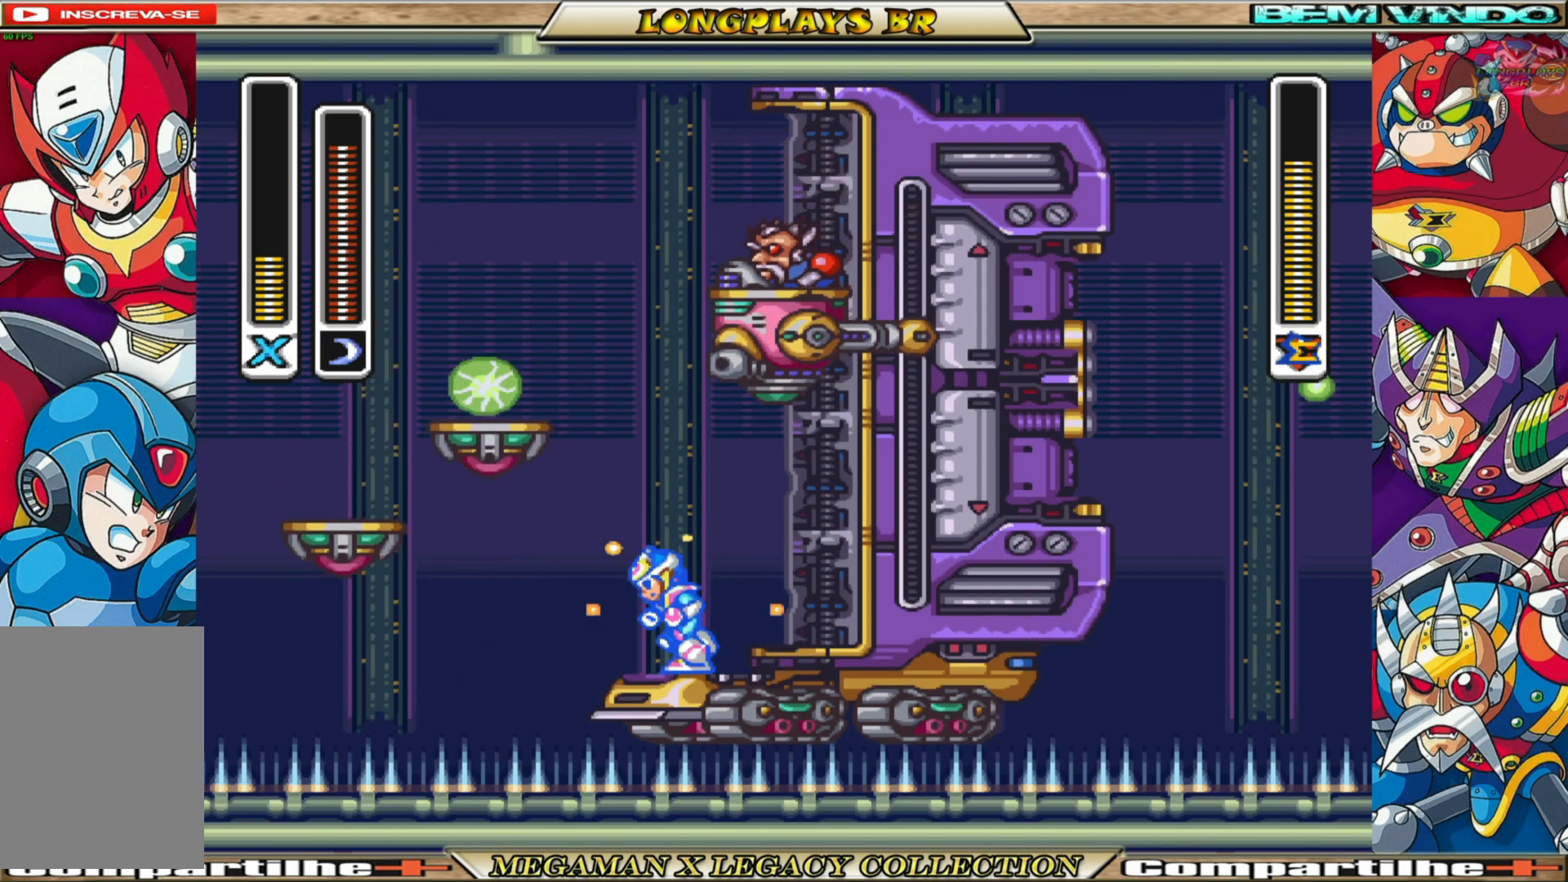
{"buttons": ["X", "DPAD_LEFT"], "left_stick": "center", "right_stick": "center", "events": [[383, "DPAD_LEFT", "down"]]}
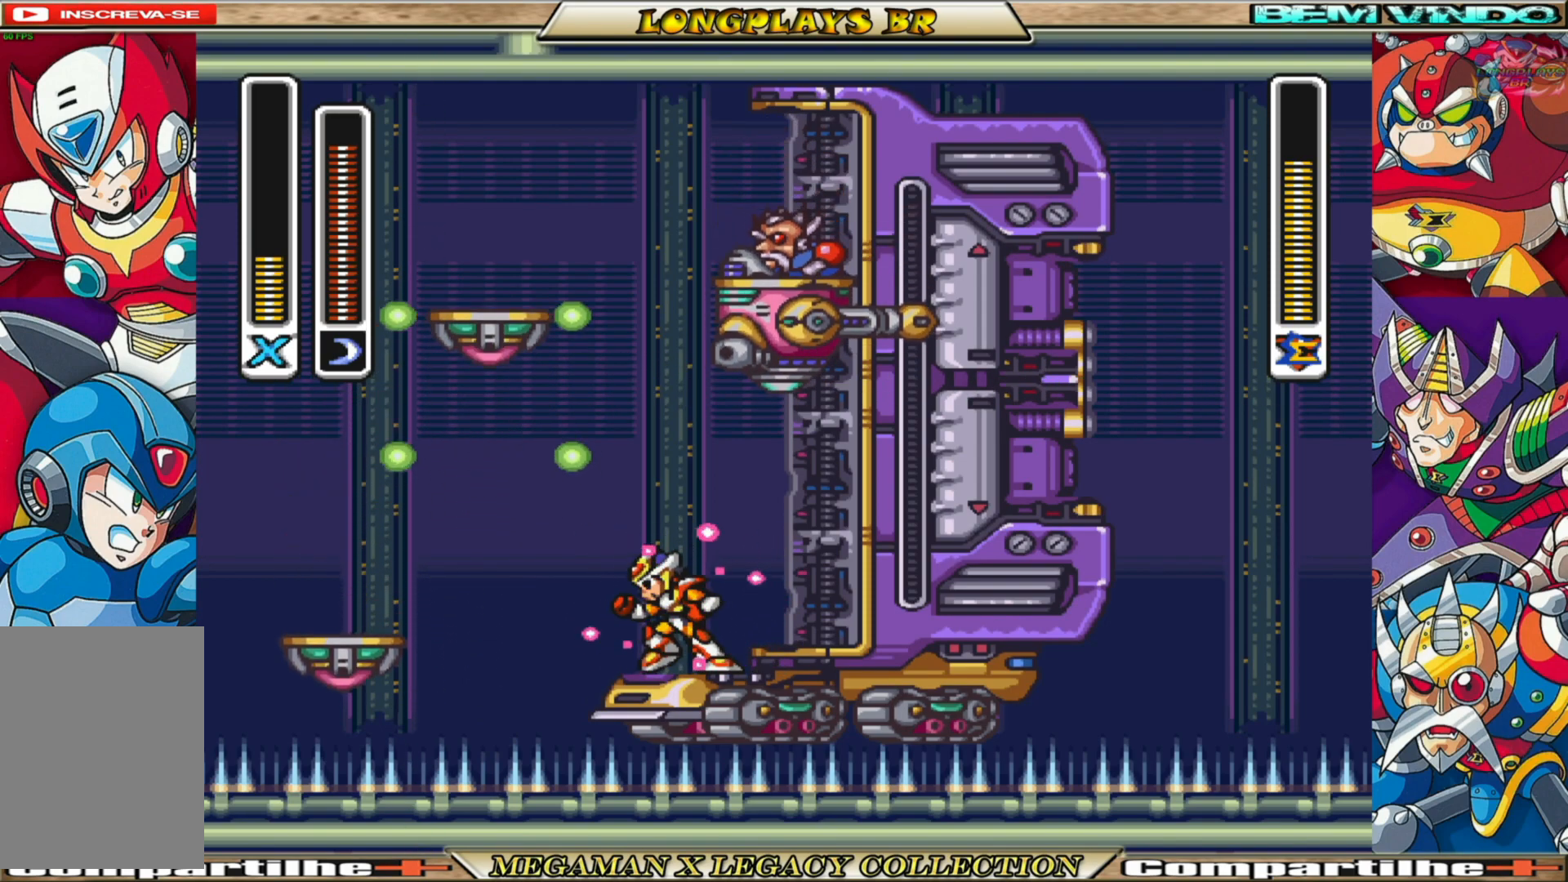
{"buttons": ["X"], "left_stick": "center", "right_stick": "center", "events": [[33, "DPAD_LEFT", "up"]]}
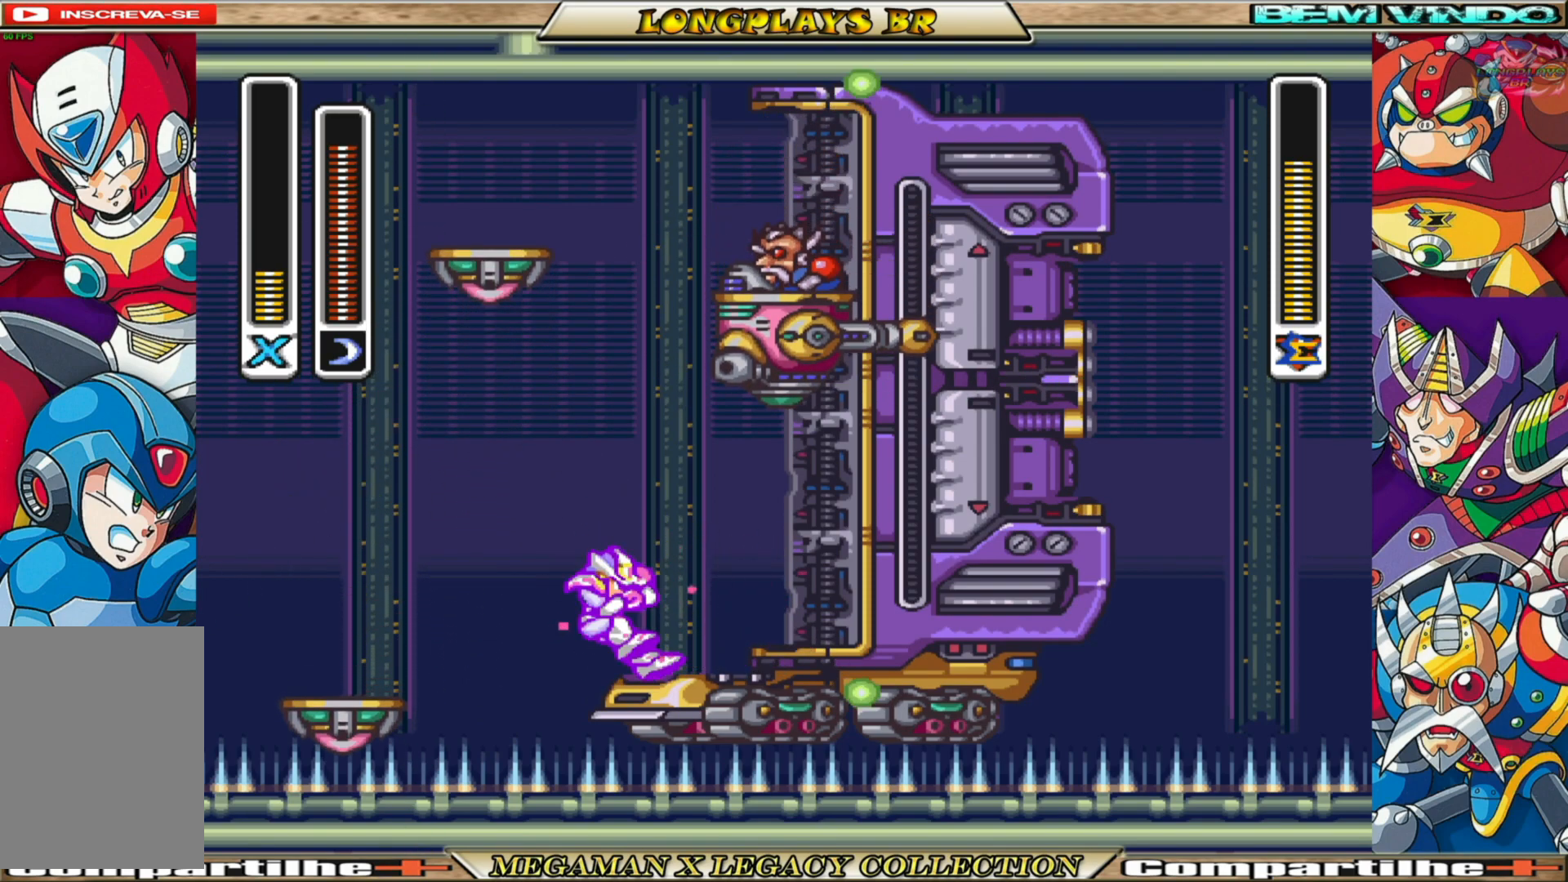
{"buttons": ["X", "DPAD_LEFT"], "left_stick": "center", "right_stick": "center", "events": [[17, "DPAD_RIGHT", "down"], [333, "DPAD_RIGHT", "up"], [467, "DPAD_LEFT", "down"]]}
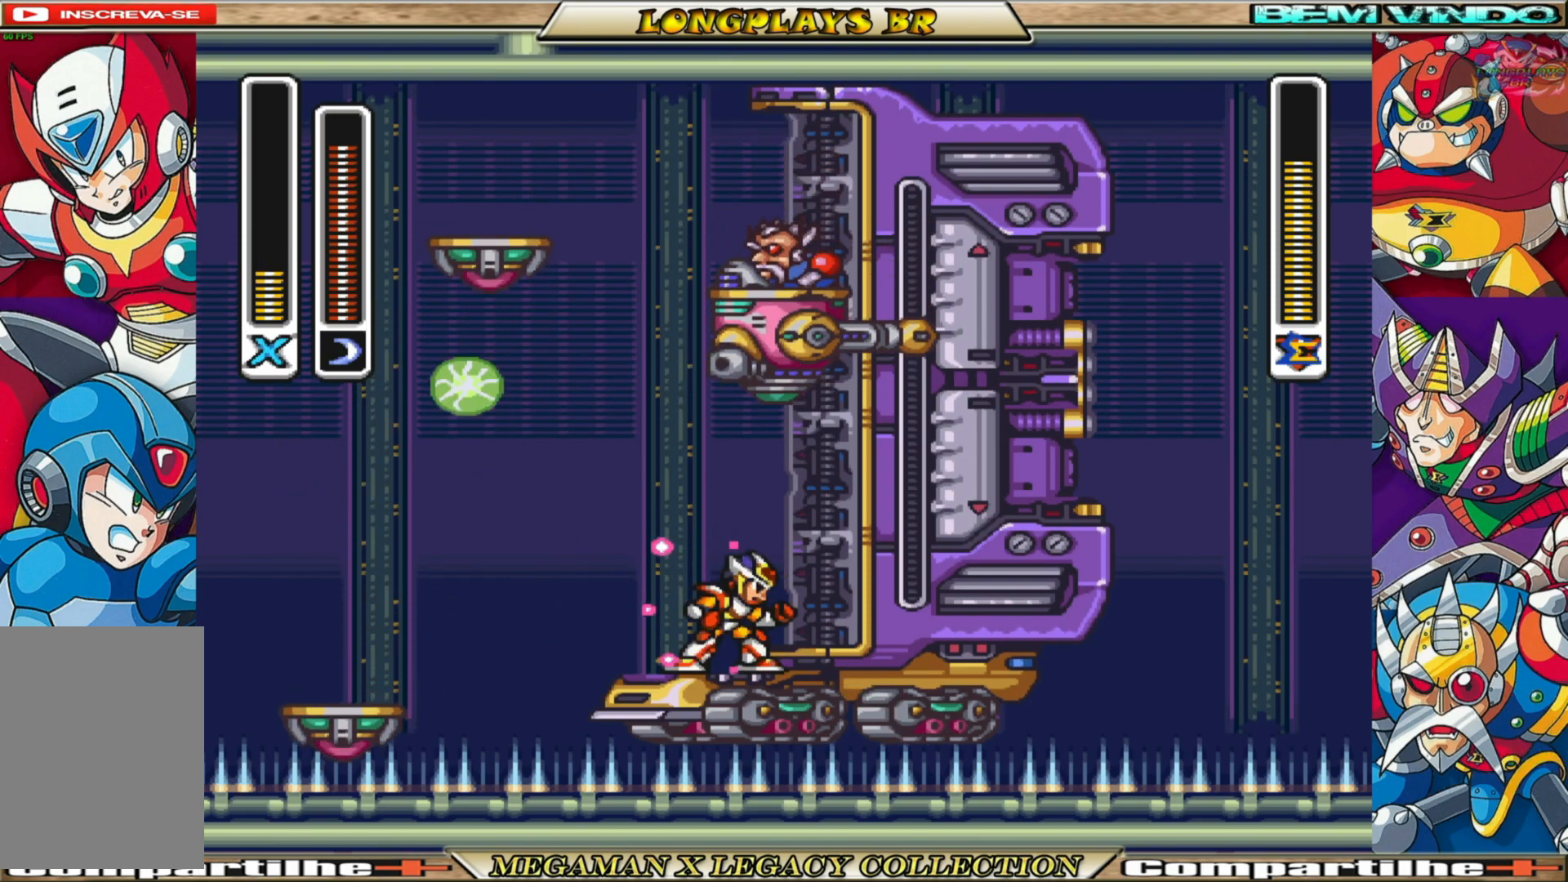
{"buttons": ["X"], "left_stick": "center", "right_stick": "center", "events": [[33, "DPAD_LEFT", "up"], [100, "X", "up"], [233, "X", "down"]]}
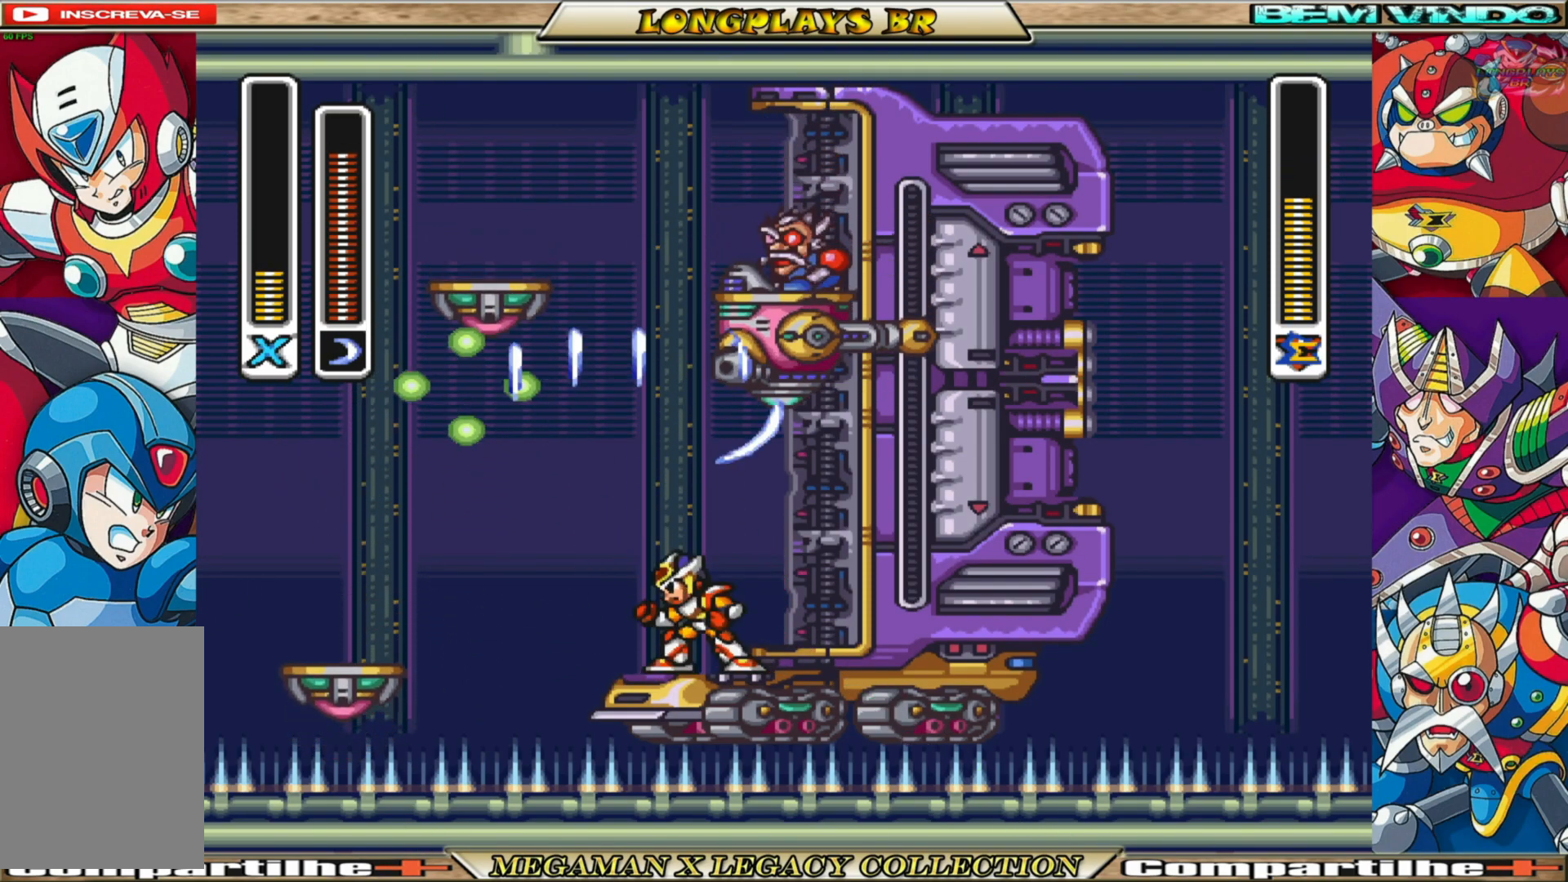
{"buttons": ["X", "DPAD_LEFT"], "left_stick": "center", "right_stick": "center", "events": [[450, "DPAD_LEFT", "down"]]}
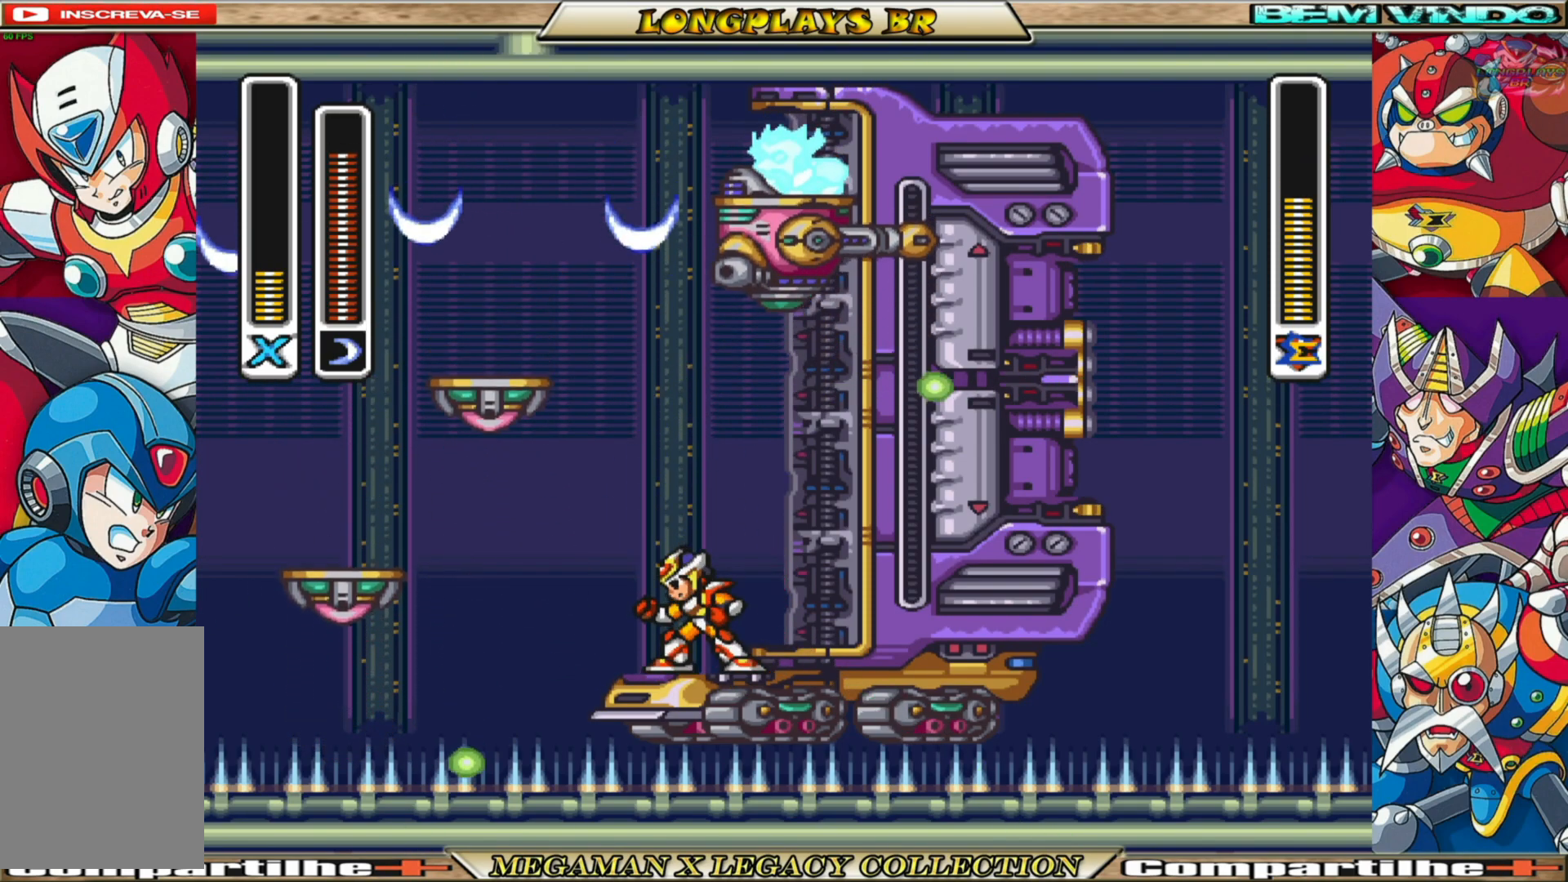
{"buttons": ["X"], "left_stick": "center", "right_stick": "center", "events": [[67, "DPAD_LEFT", "up"]]}
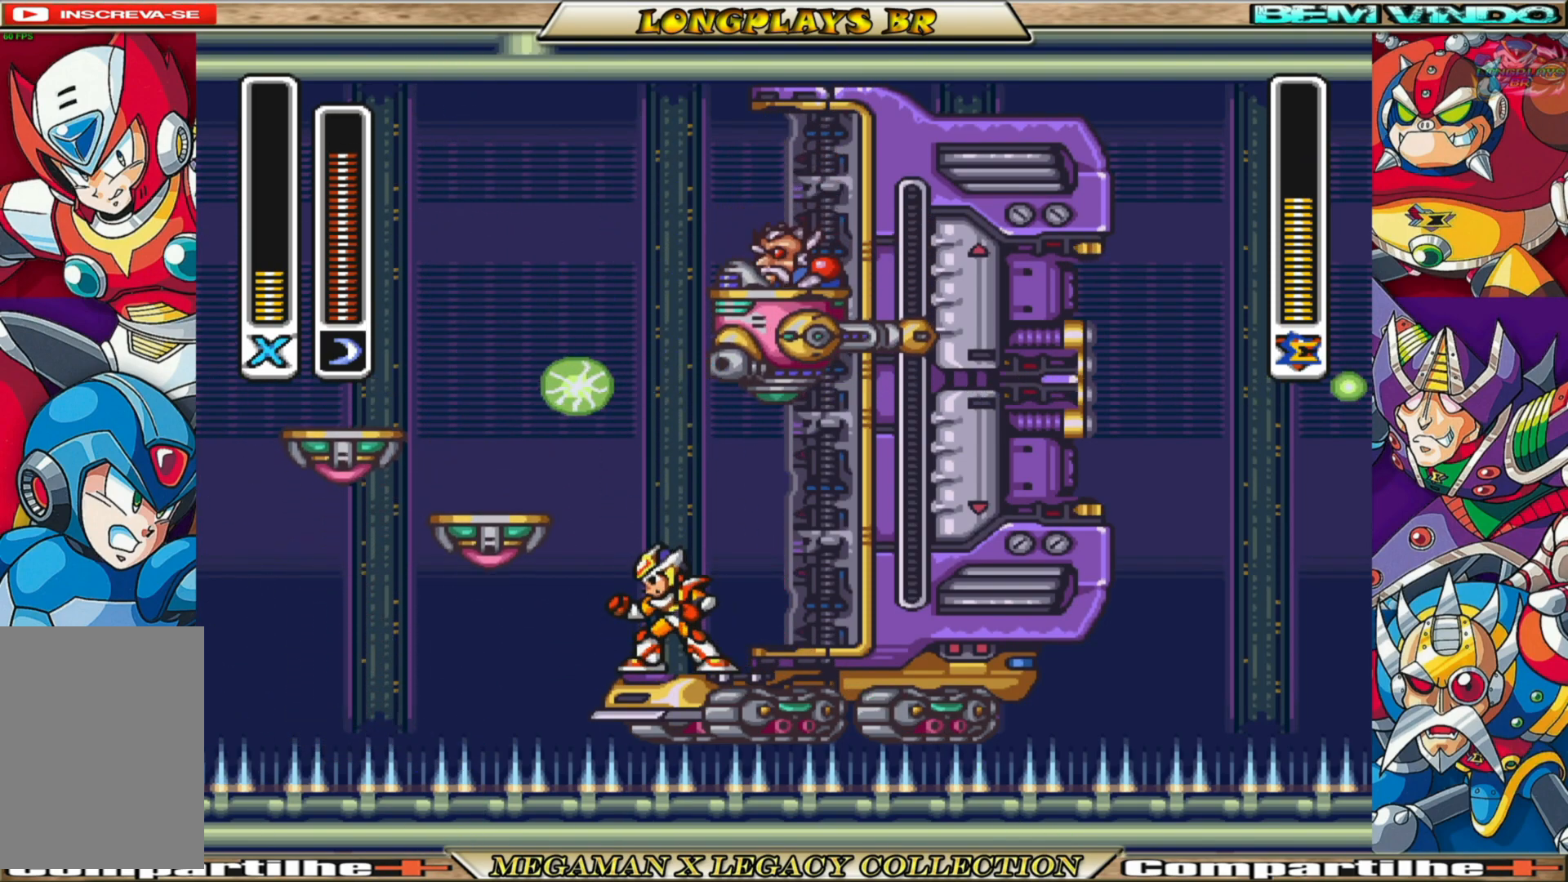
{"buttons": ["X", "DPAD_LEFT"], "left_stick": "center", "right_stick": "center", "events": [[467, "DPAD_LEFT", "down"]]}
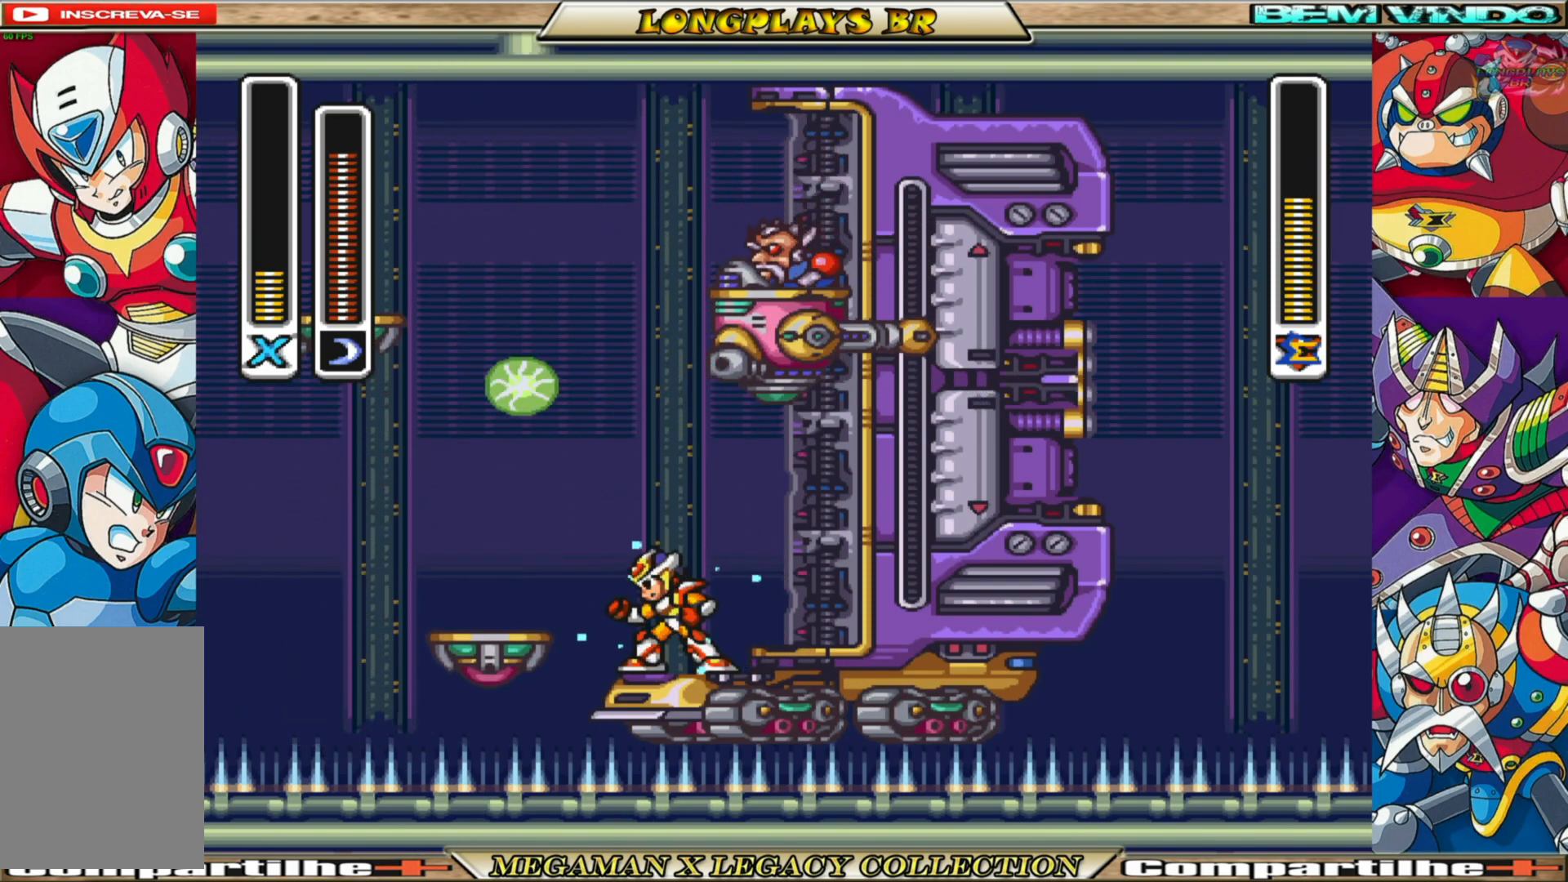
{"buttons": ["X"], "left_stick": "center", "right_stick": "center", "events": [[133, "DPAD_LEFT", "up"]]}
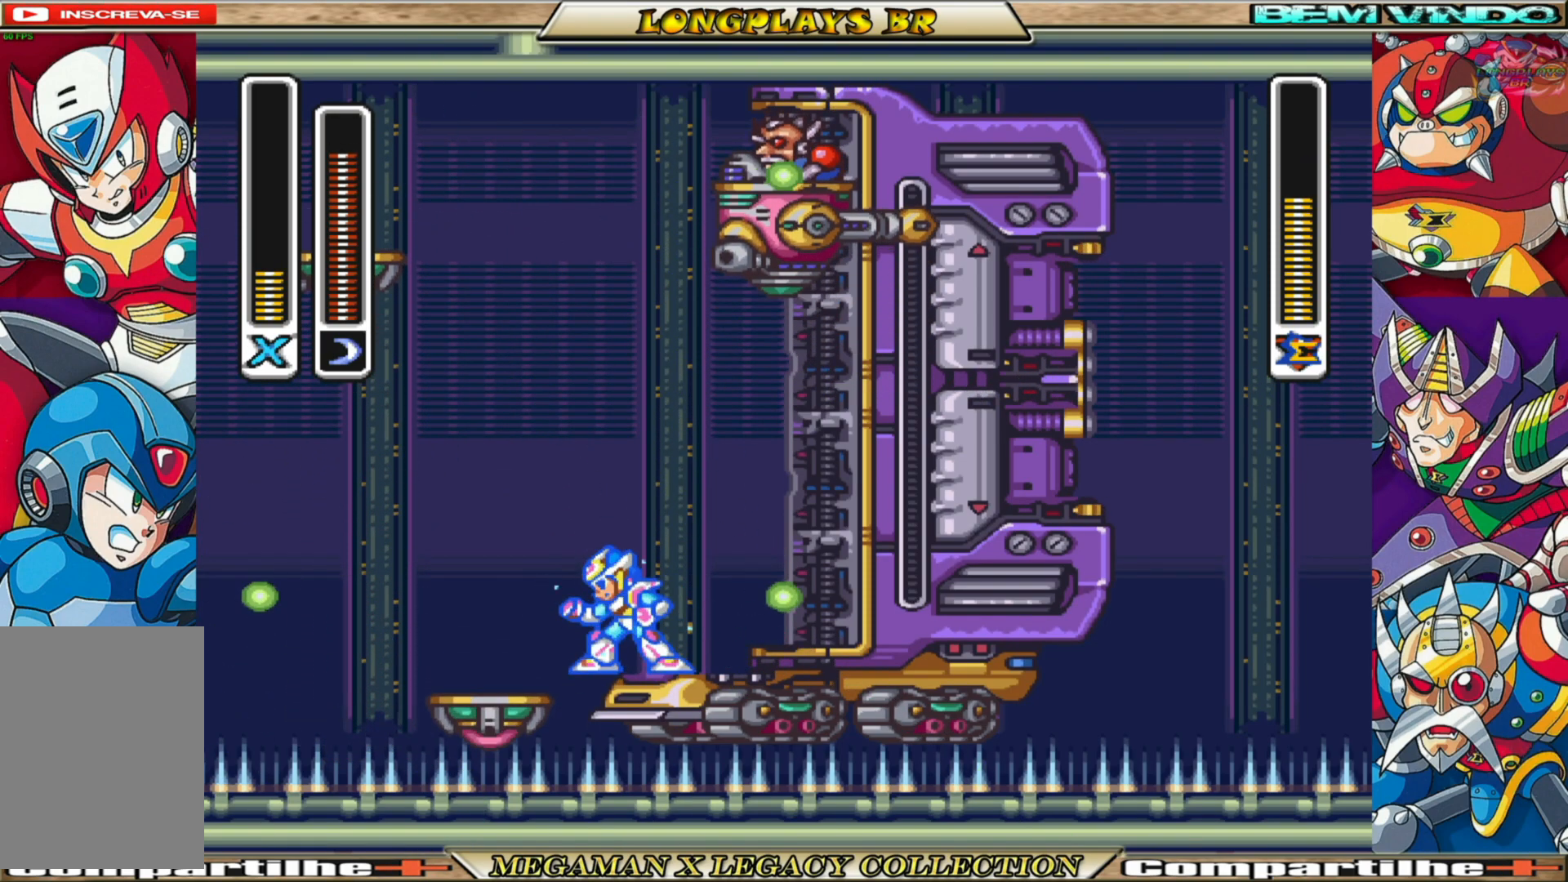
{"buttons": ["X"], "left_stick": "center", "right_stick": "center", "events": [[133, "DPAD_RIGHT", "down"], [317, "DPAD_RIGHT", "up"]]}
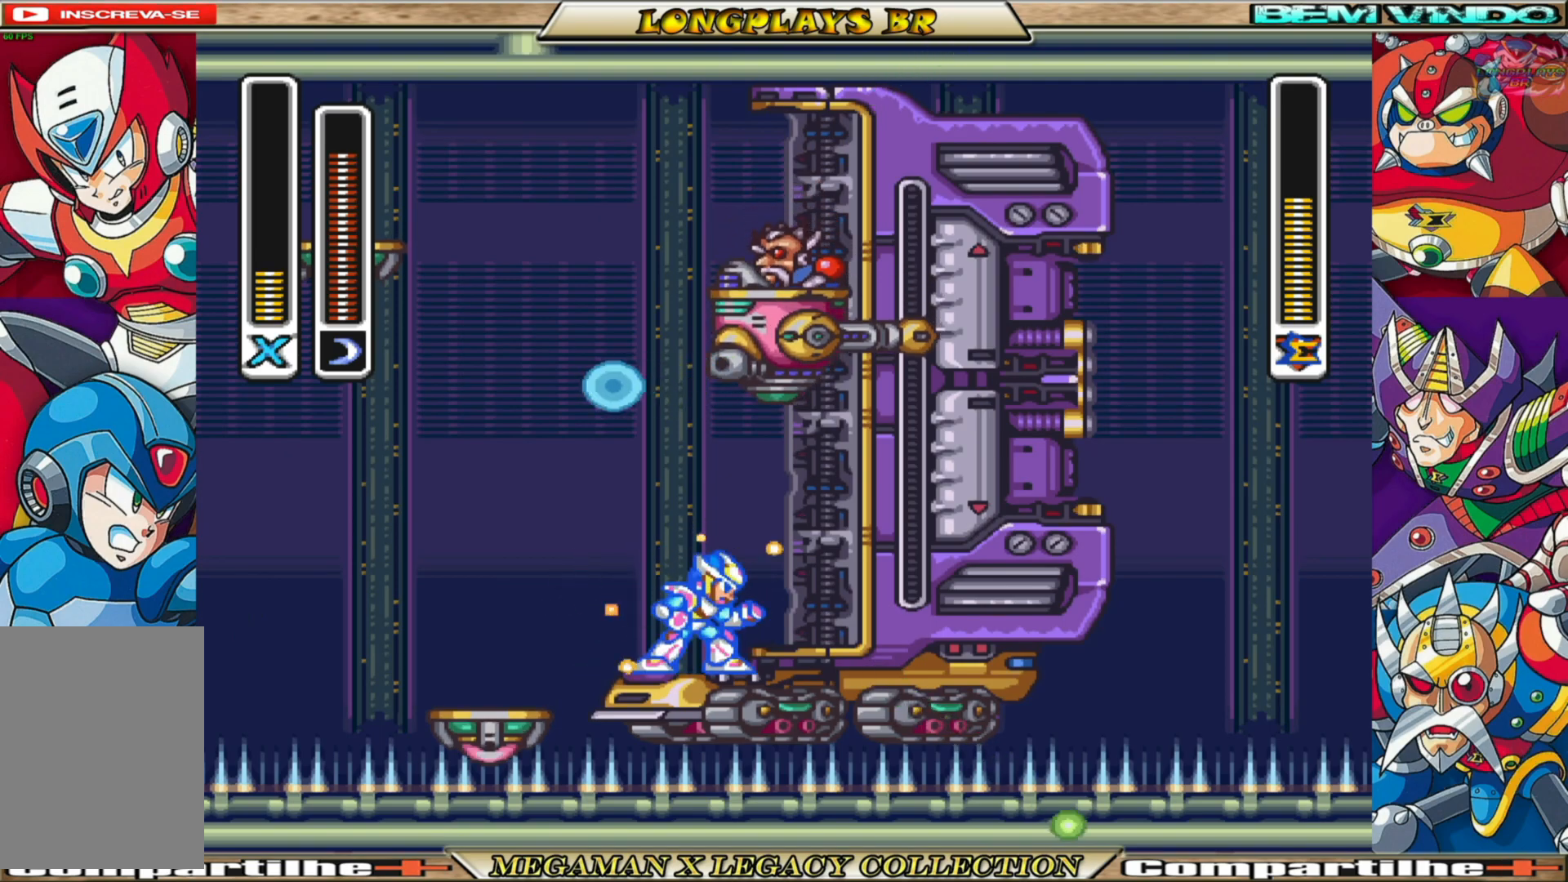
{"buttons": ["X"], "left_stick": "center", "right_stick": "center", "events": [[50, "DPAD_LEFT", "down"], [167, "DPAD_LEFT", "up"]]}
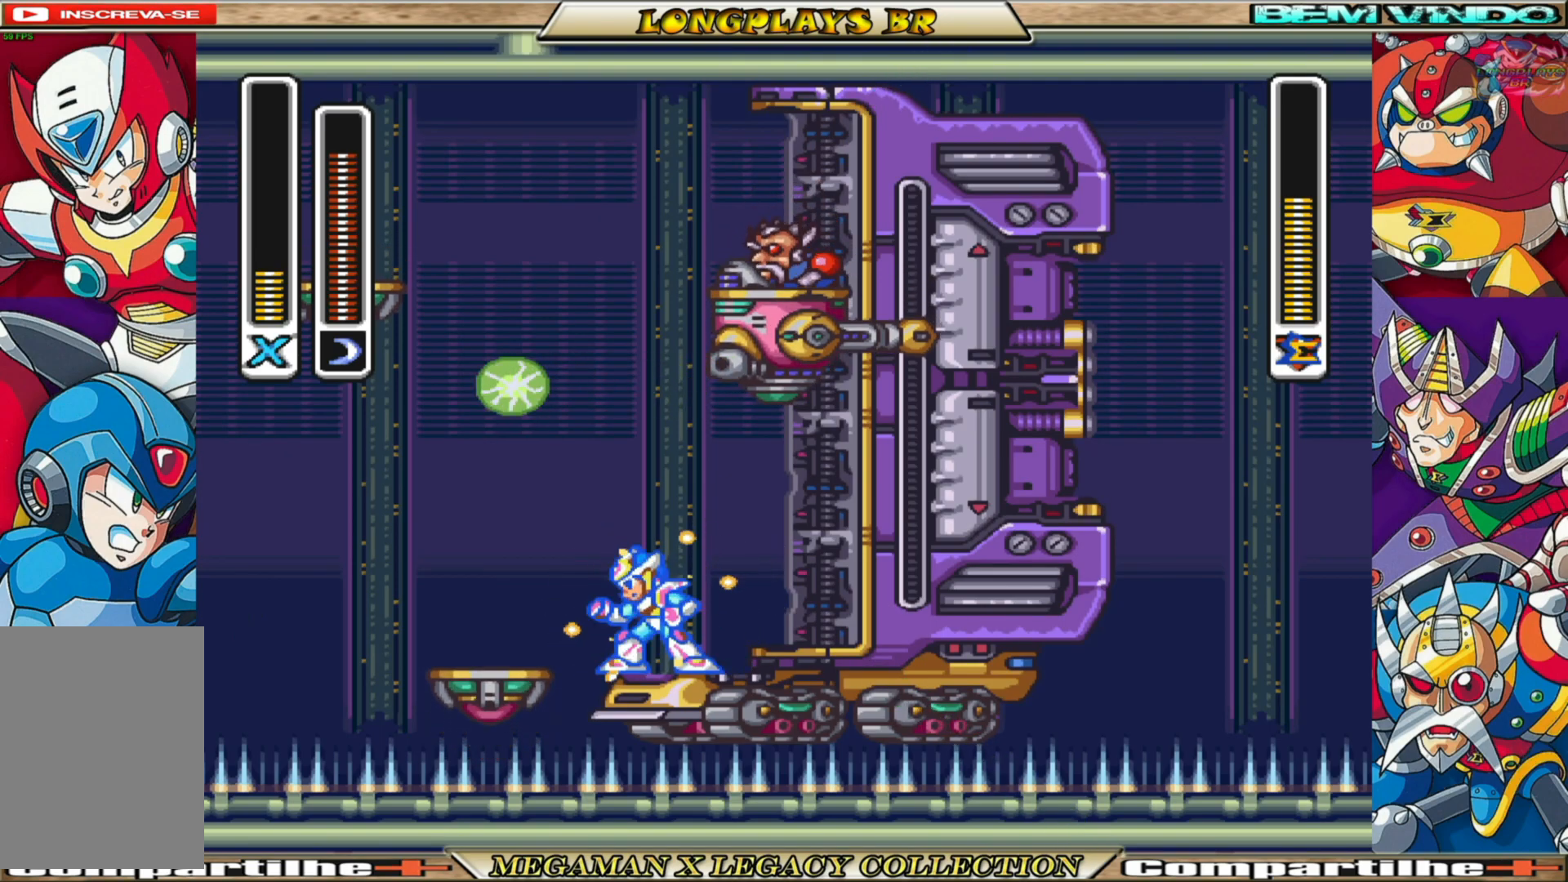
{"buttons": ["X"], "left_stick": "center", "right_stick": "center", "events": [[100, "DPAD_LEFT", "down"], [217, "DPAD_LEFT", "up"]]}
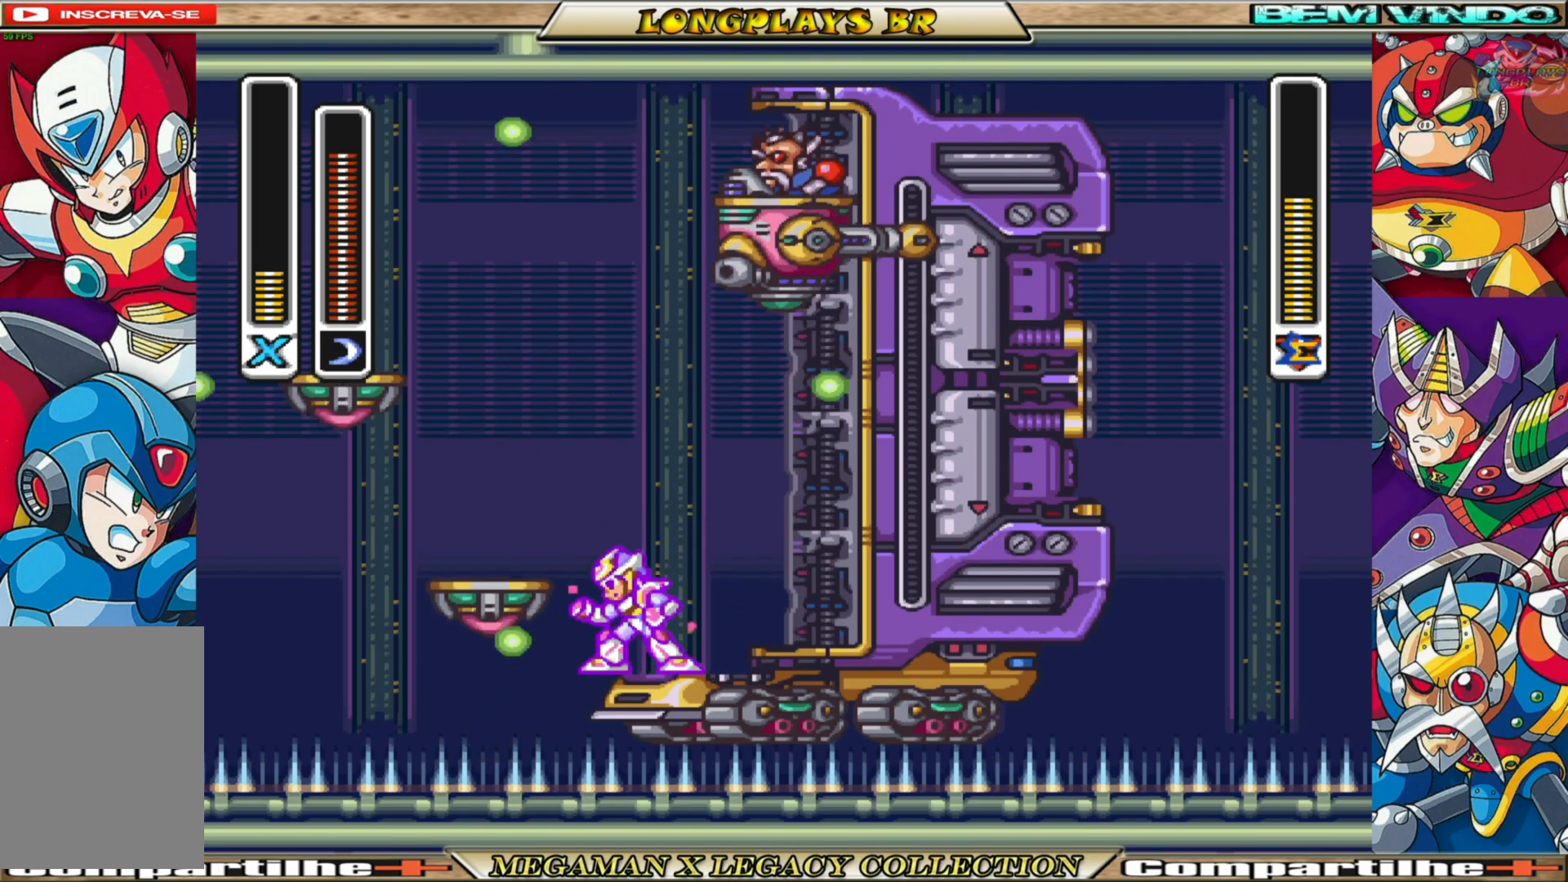
{"buttons": ["X"], "left_stick": "center", "right_stick": "center", "events": [[267, "DPAD_RIGHT", "down"], [400, "DPAD_RIGHT", "up"]]}
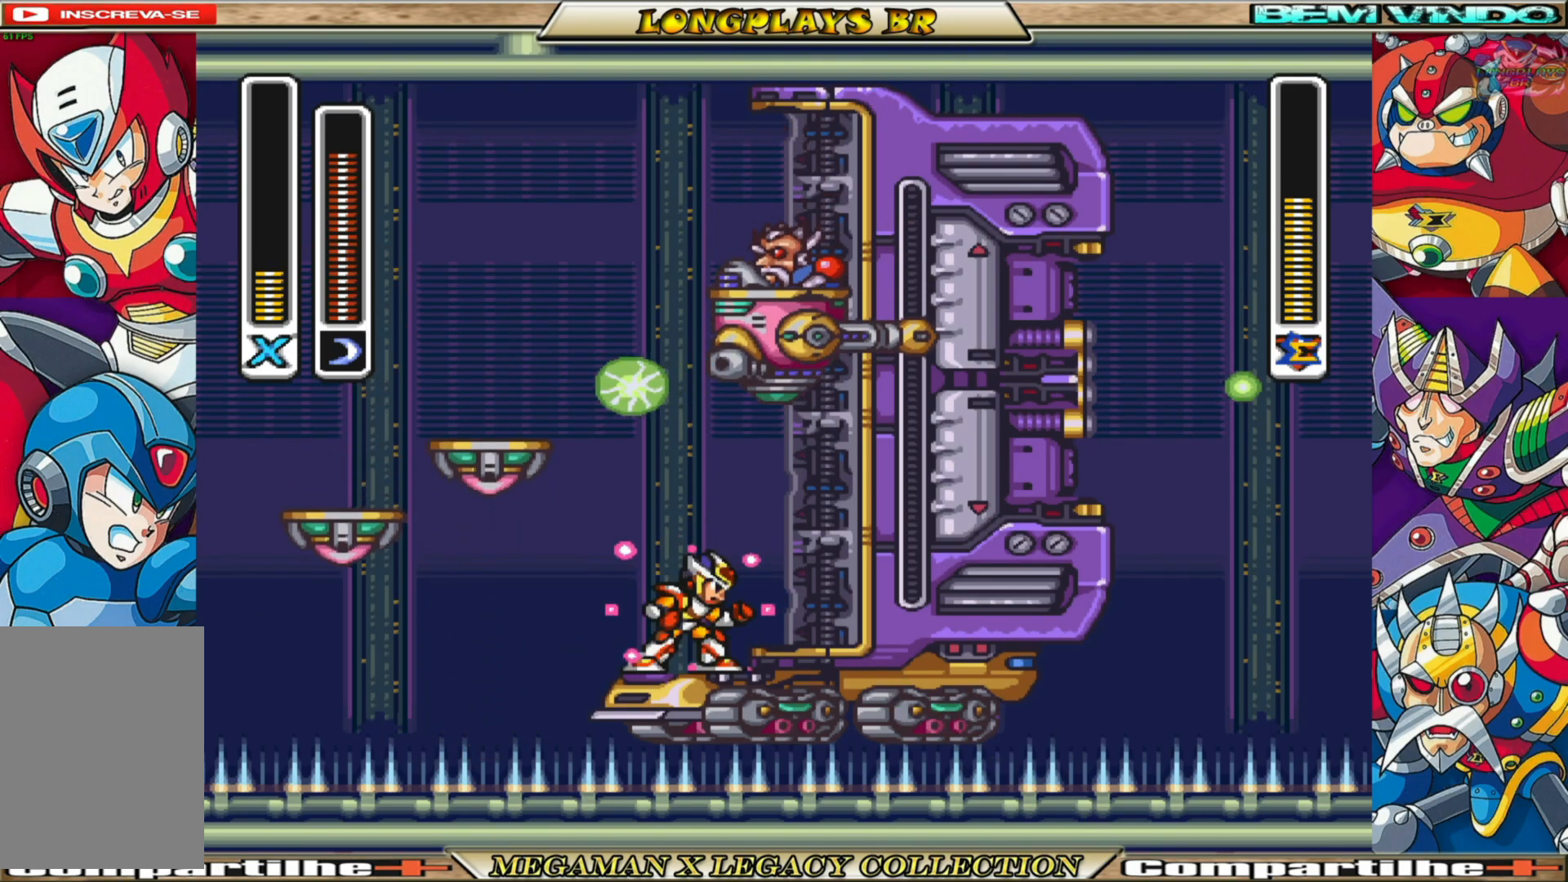
{"buttons": ["X"], "left_stick": "center", "right_stick": "center", "events": [[17, "DPAD_LEFT", "down"], [167, "DPAD_LEFT", "up"], [183, "X", "up"], [283, "X", "down"]]}
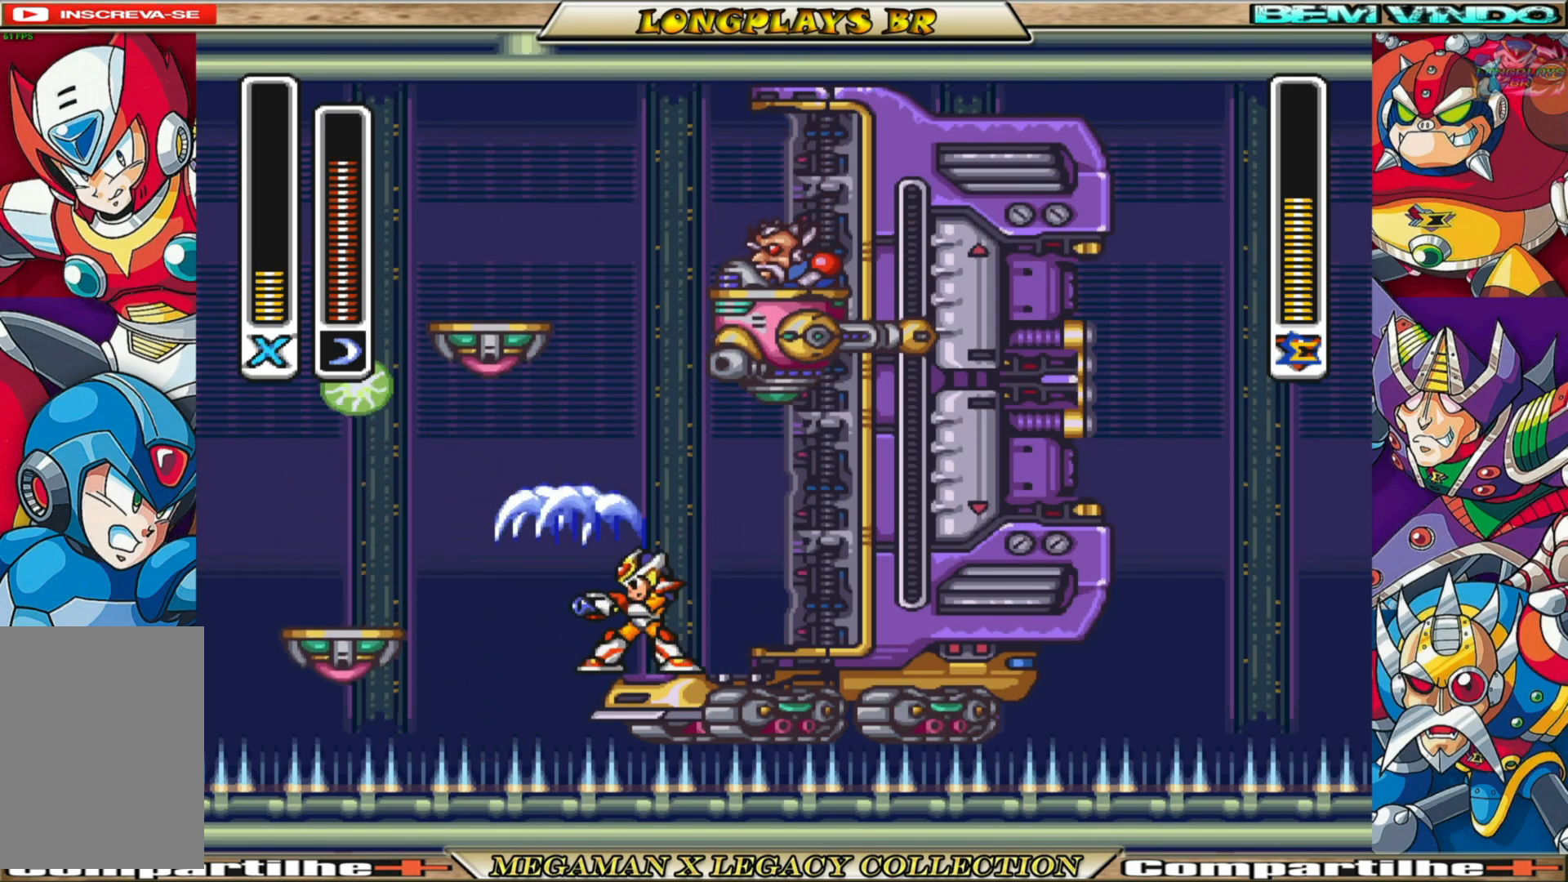
{"buttons": ["X"], "left_stick": "center", "right_stick": "center", "events": []}
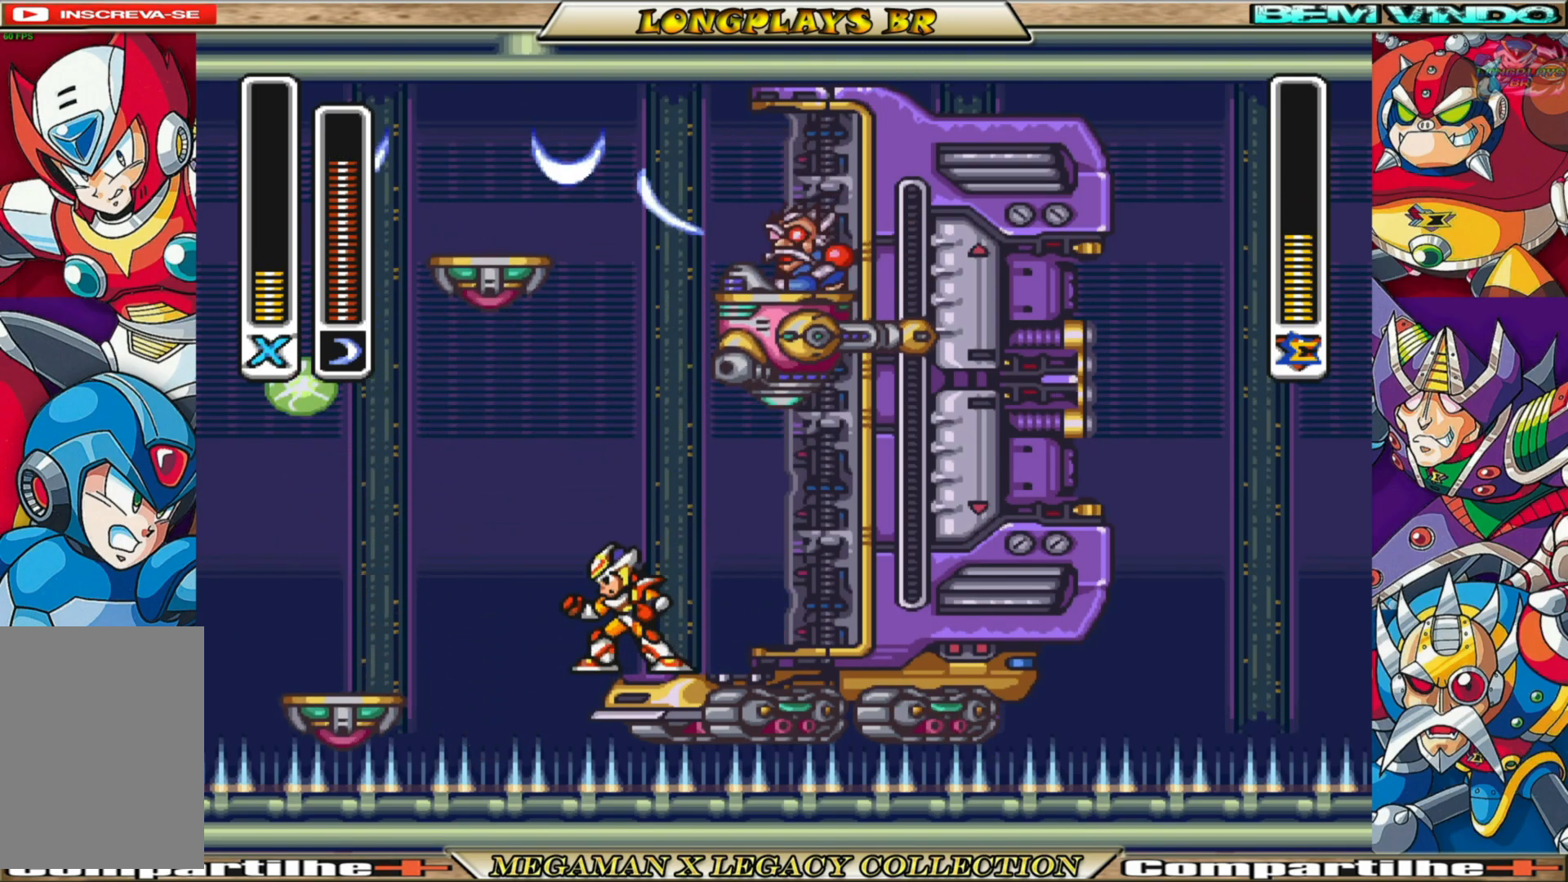
{"buttons": ["X"], "left_stick": "center", "right_stick": "center", "events": [[117, "DPAD_LEFT", "down"], [233, "DPAD_LEFT", "up"]]}
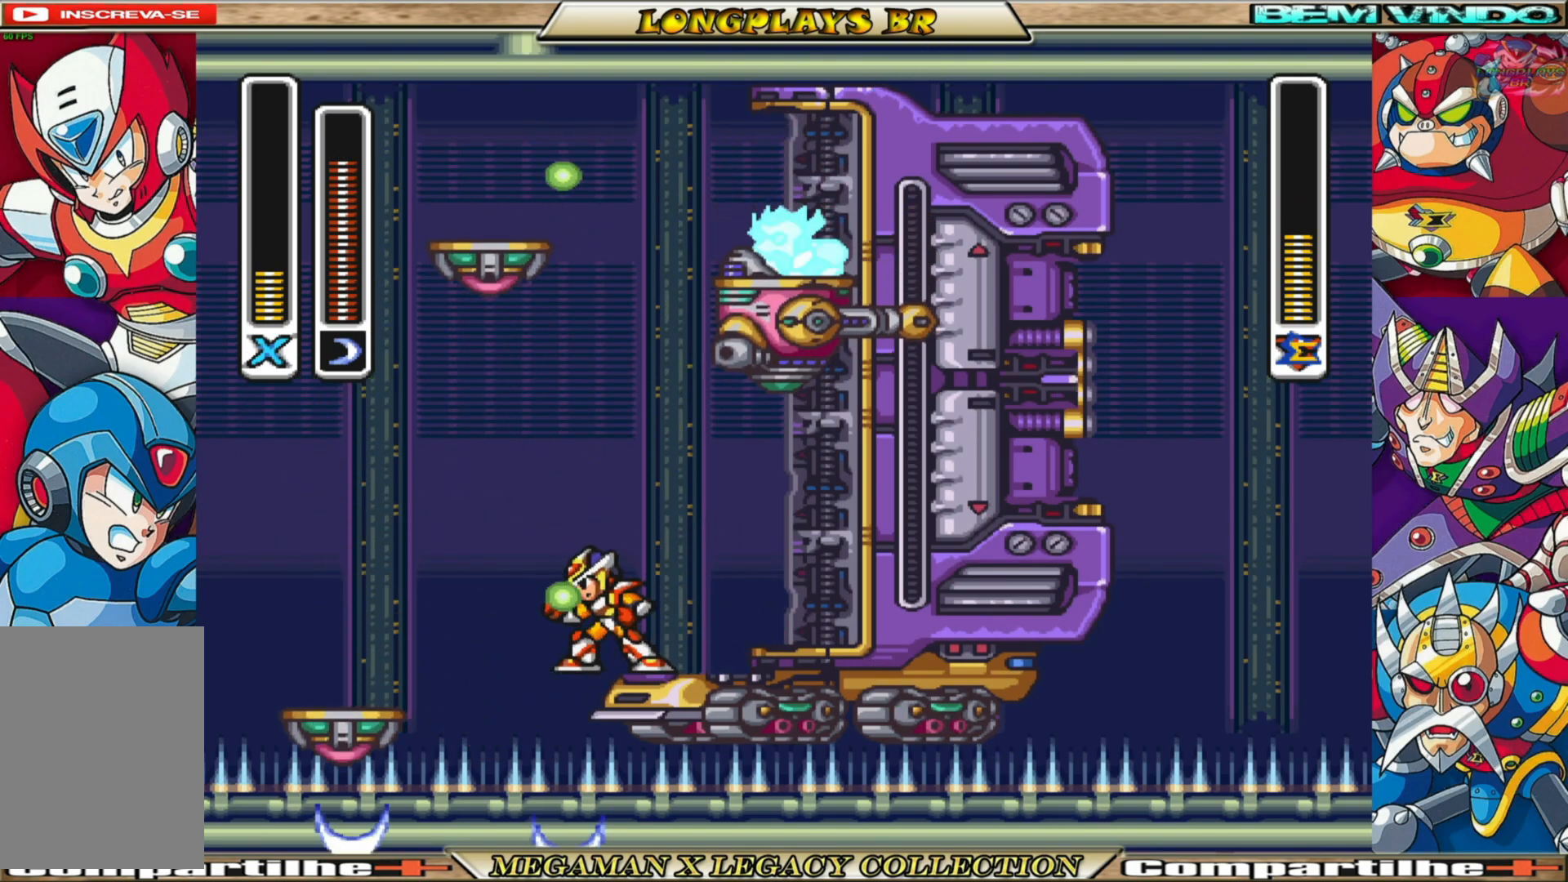
{"buttons": ["X"], "left_stick": "center", "right_stick": "center", "events": [[17, "DPAD_RIGHT", "down"], [283, "DPAD_RIGHT", "up"]]}
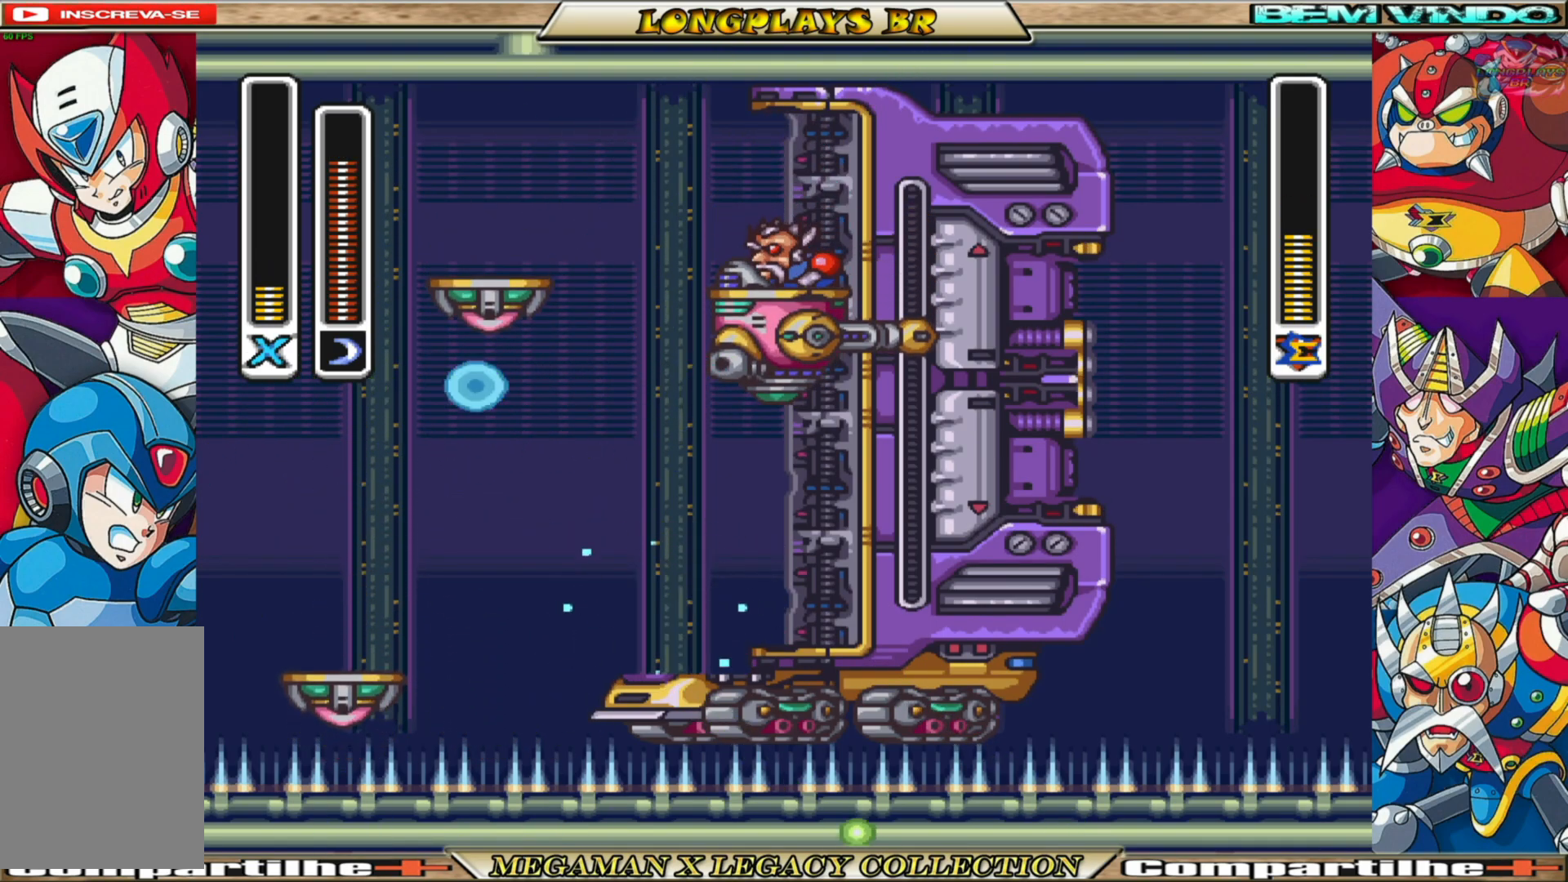
{"buttons": [], "left_stick": "center", "right_stick": "center", "events": [[167, "DPAD_RIGHT", "down"], [300, "DPAD_RIGHT", "up"], [500, "X", "up"]]}
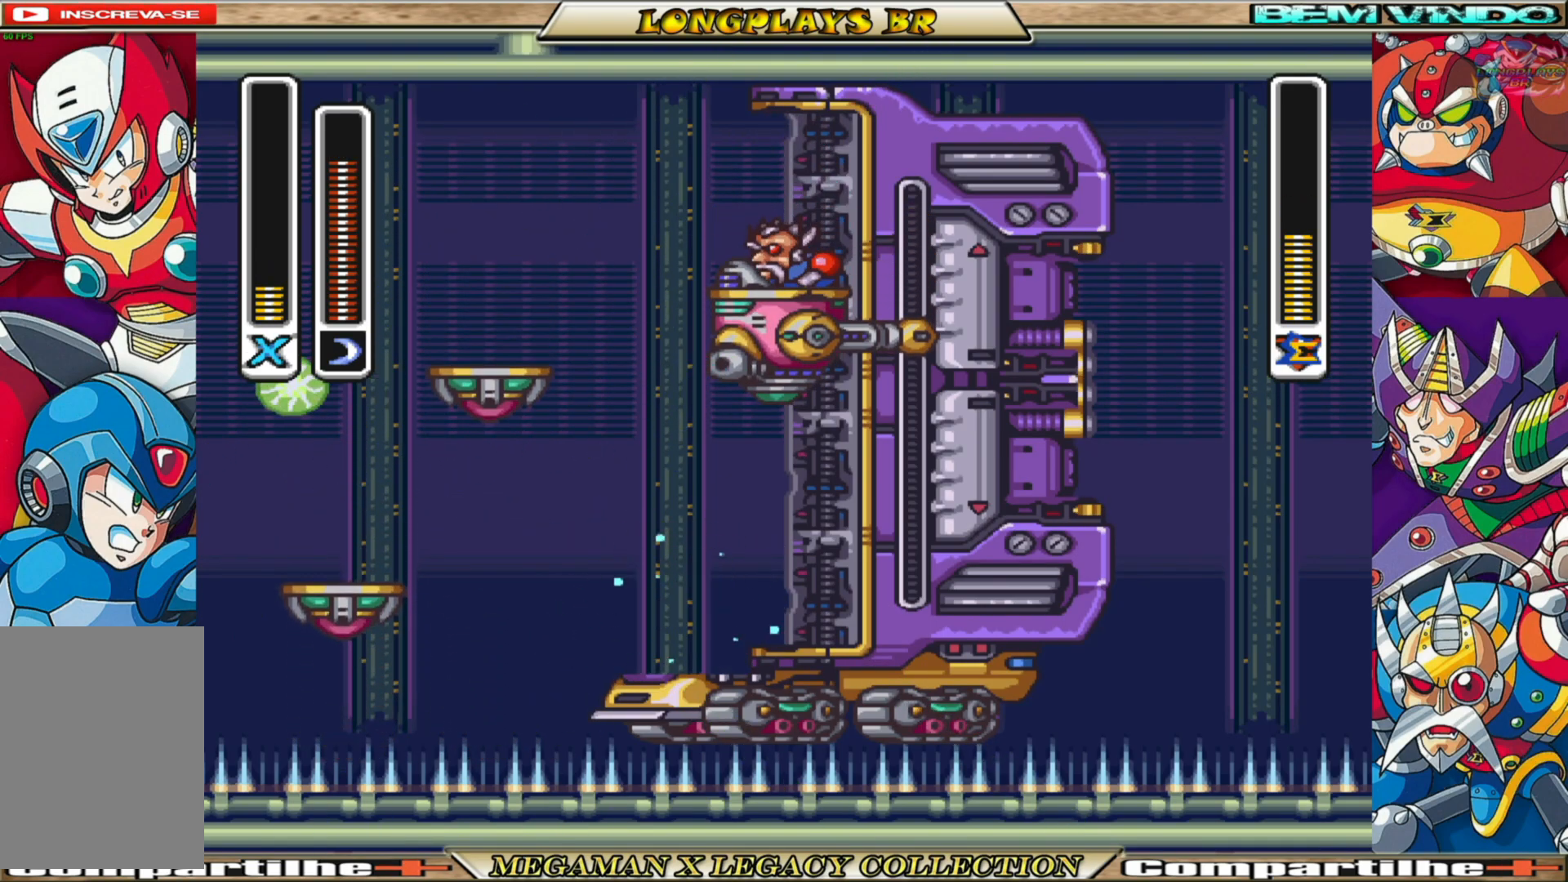
{"buttons": [], "left_stick": "center", "right_stick": "center", "events": [[133, "START", "down"], [350, "START", "up"]]}
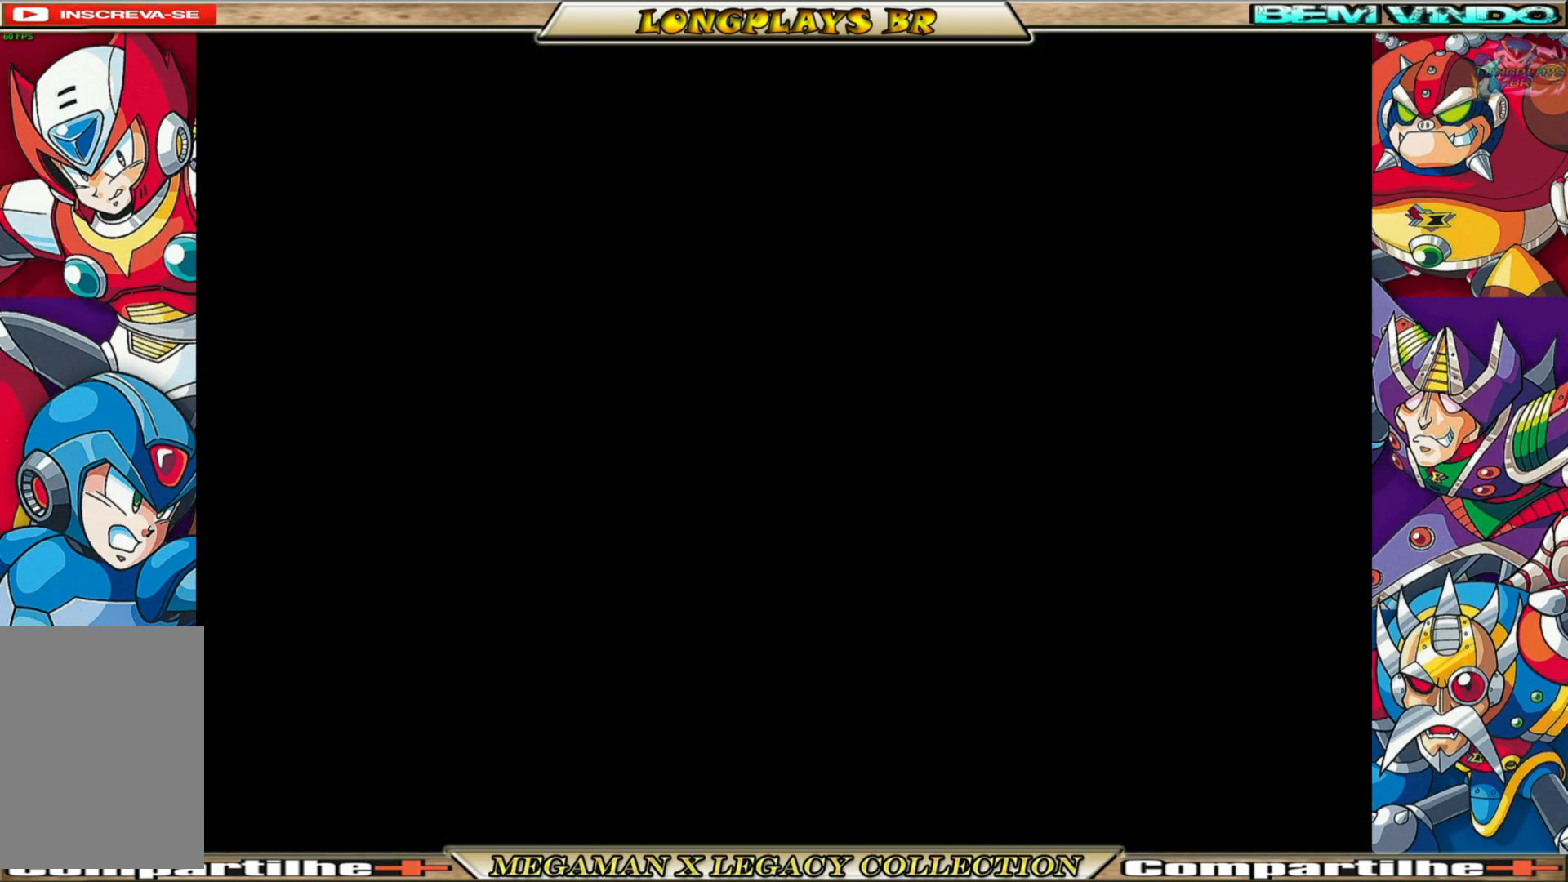
{"buttons": [], "left_stick": "center", "right_stick": "center", "events": []}
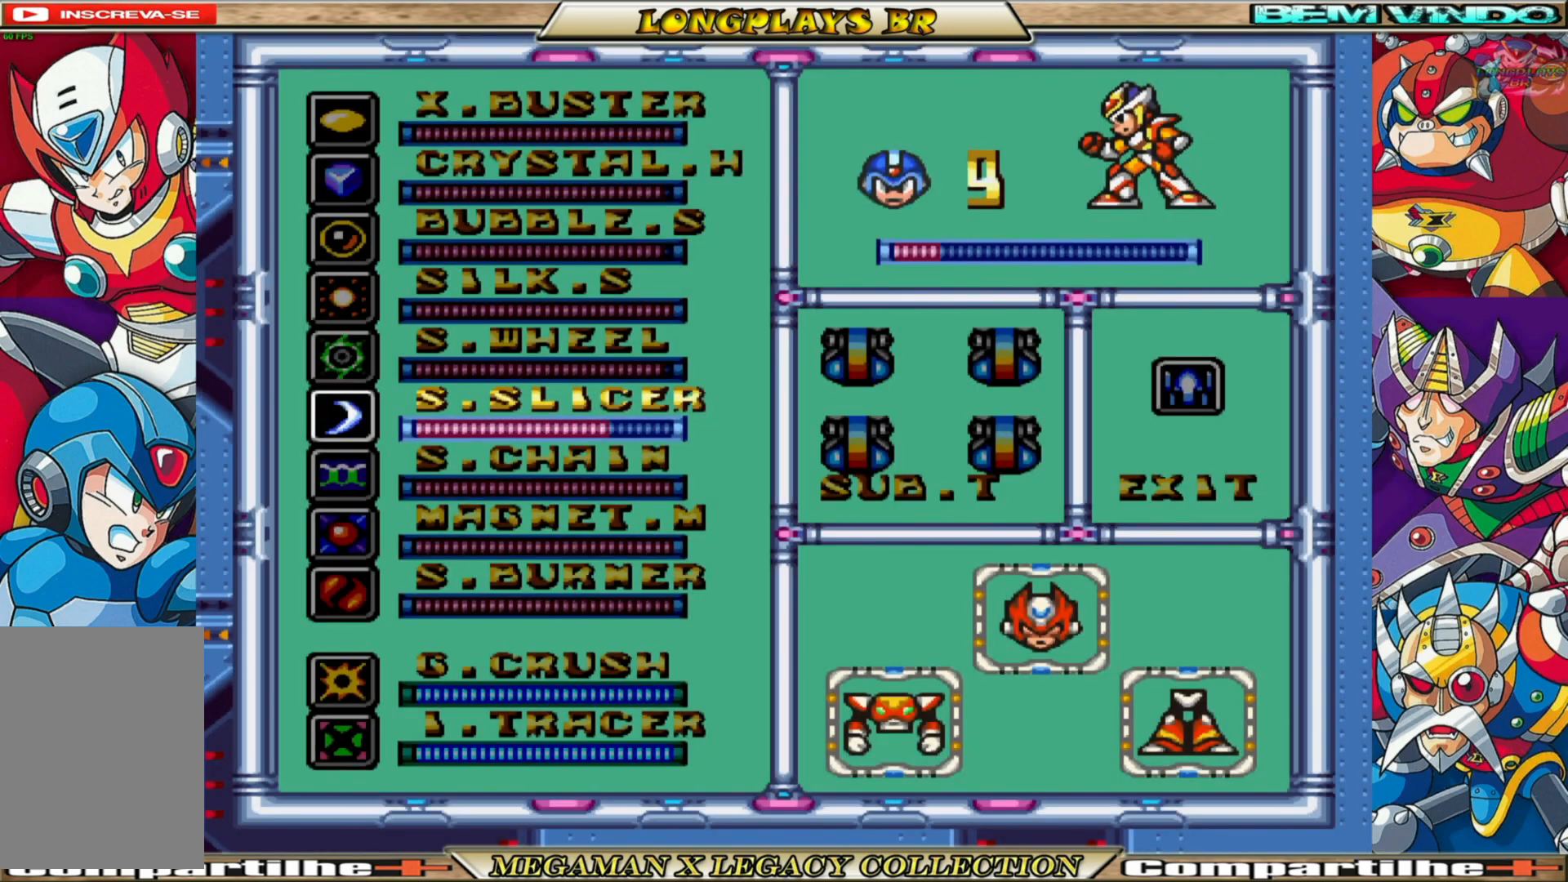
{"buttons": [], "left_stick": "center", "right_stick": "center", "events": [[33, "DPAD_RIGHT", "down"], [100, "DPAD_RIGHT", "up"], [283, "X", "down"], [483, "X", "up"]]}
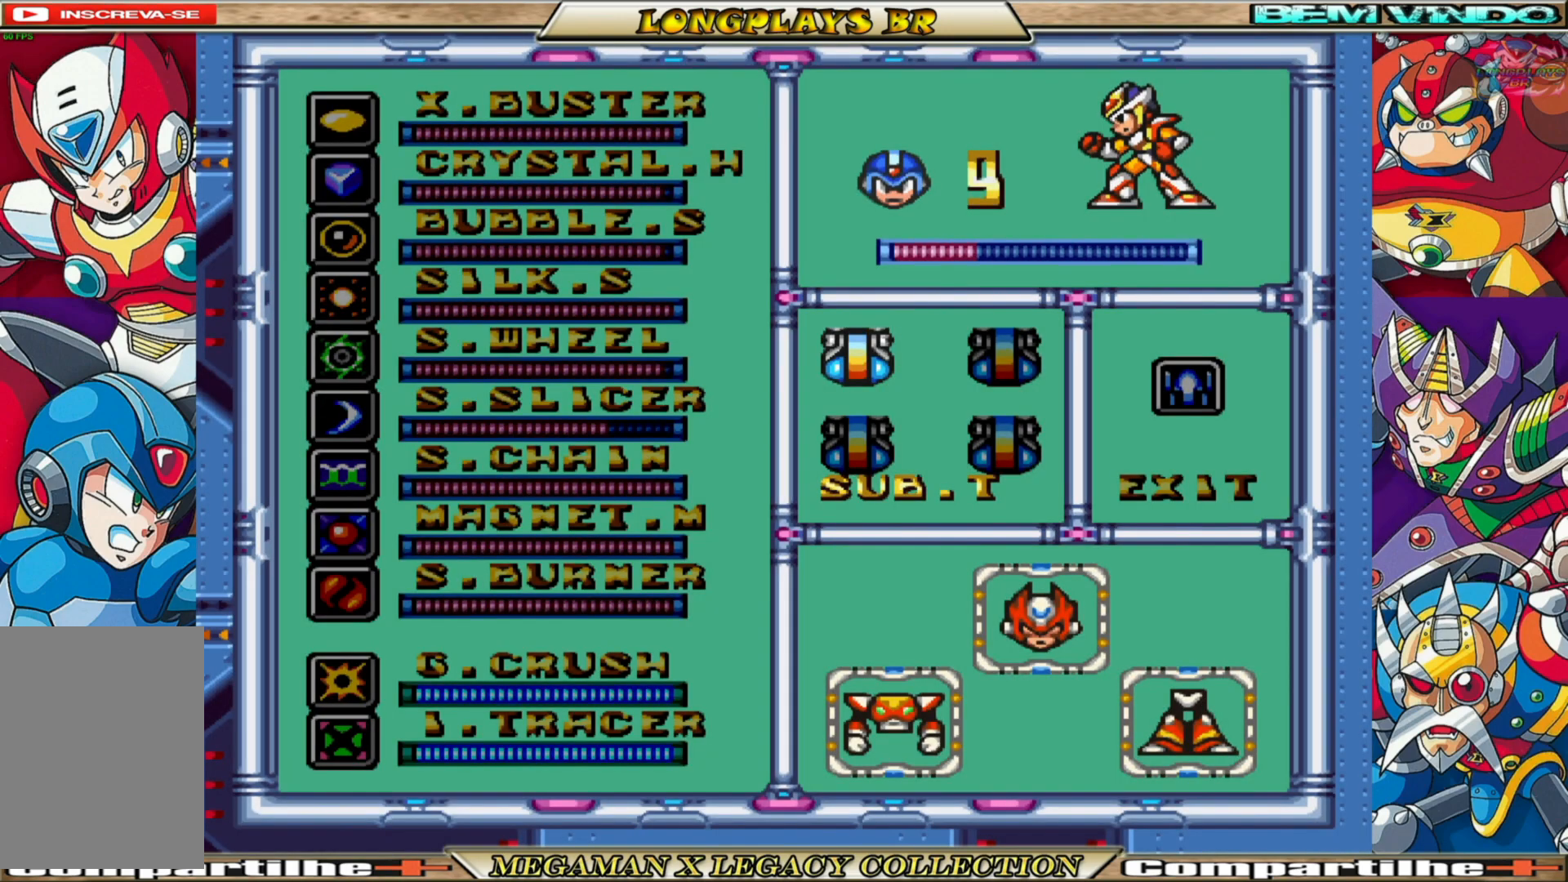
{"buttons": [], "left_stick": "center", "right_stick": "center", "events": []}
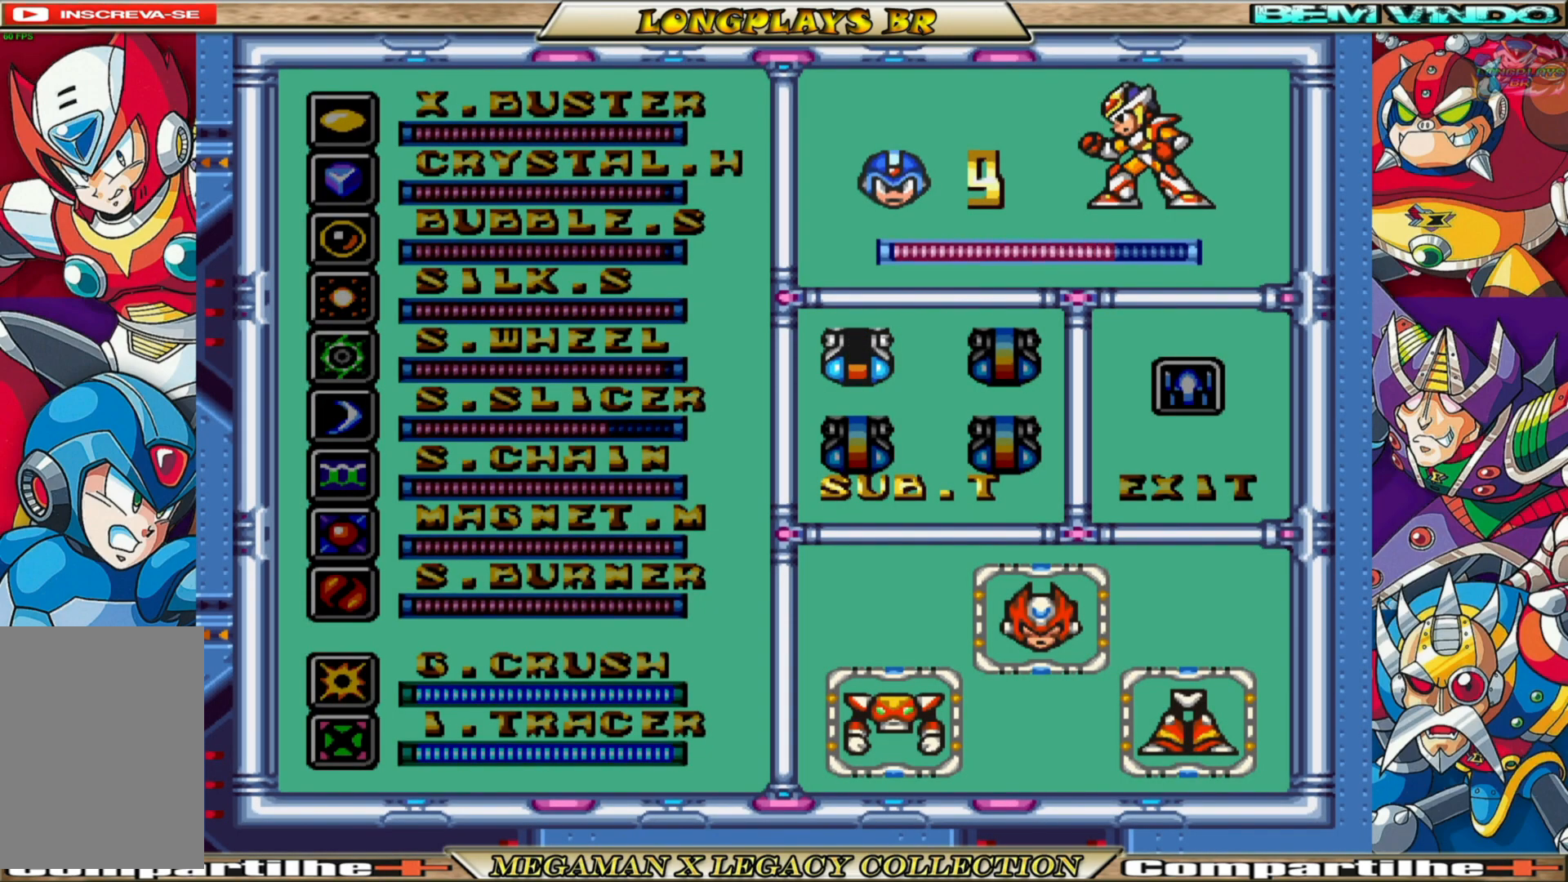
{"buttons": [], "left_stick": "center", "right_stick": "center", "events": []}
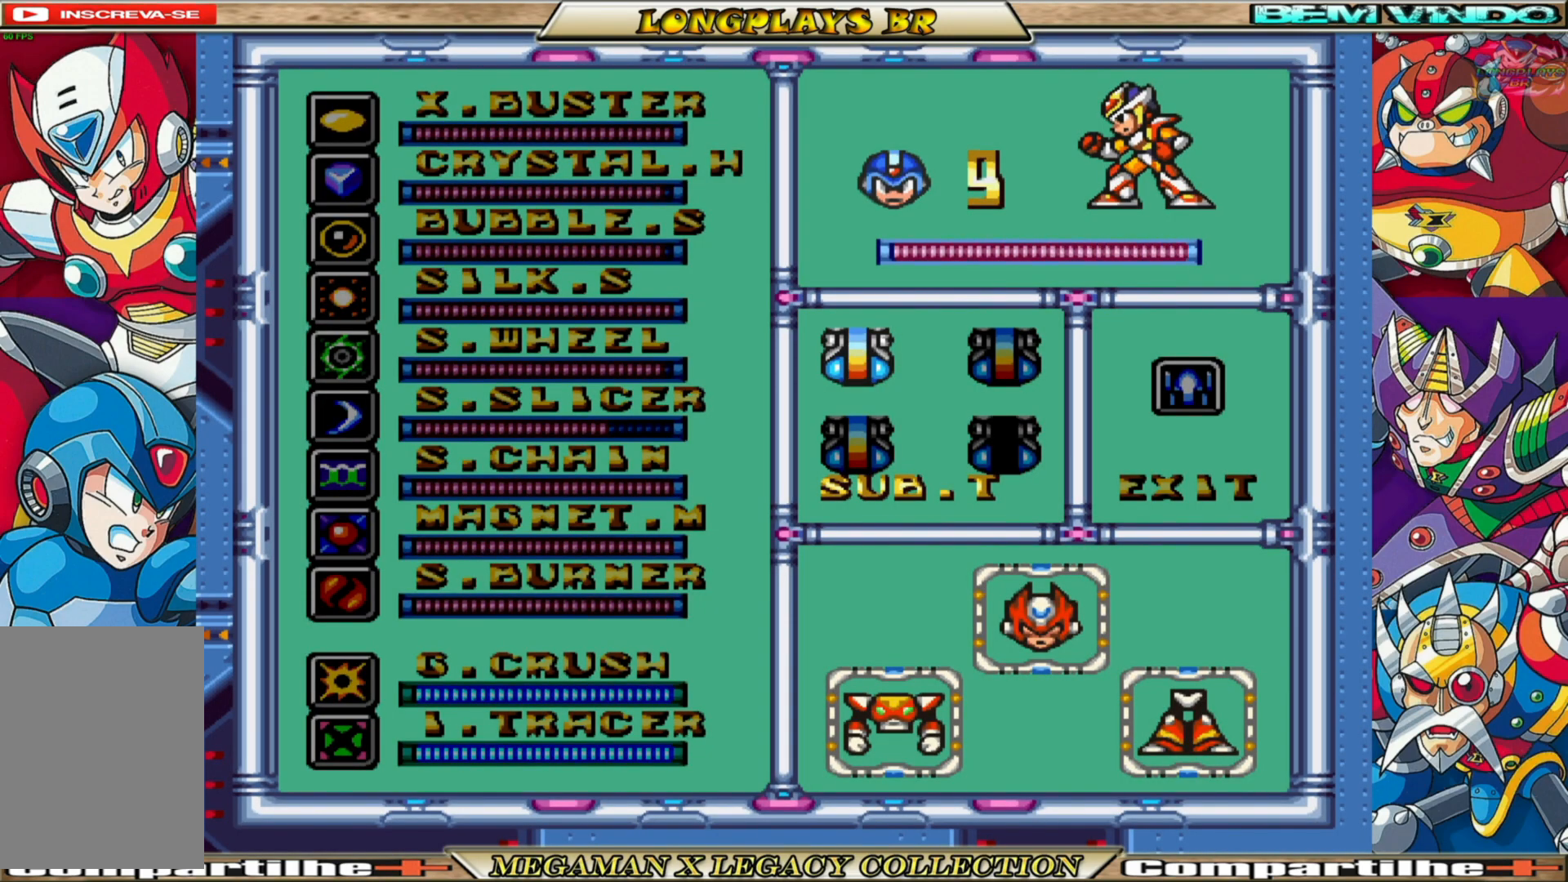
{"buttons": [], "left_stick": "center", "right_stick": "center", "events": [[200, "DPAD_LEFT", "down"], [317, "DPAD_LEFT", "up"]]}
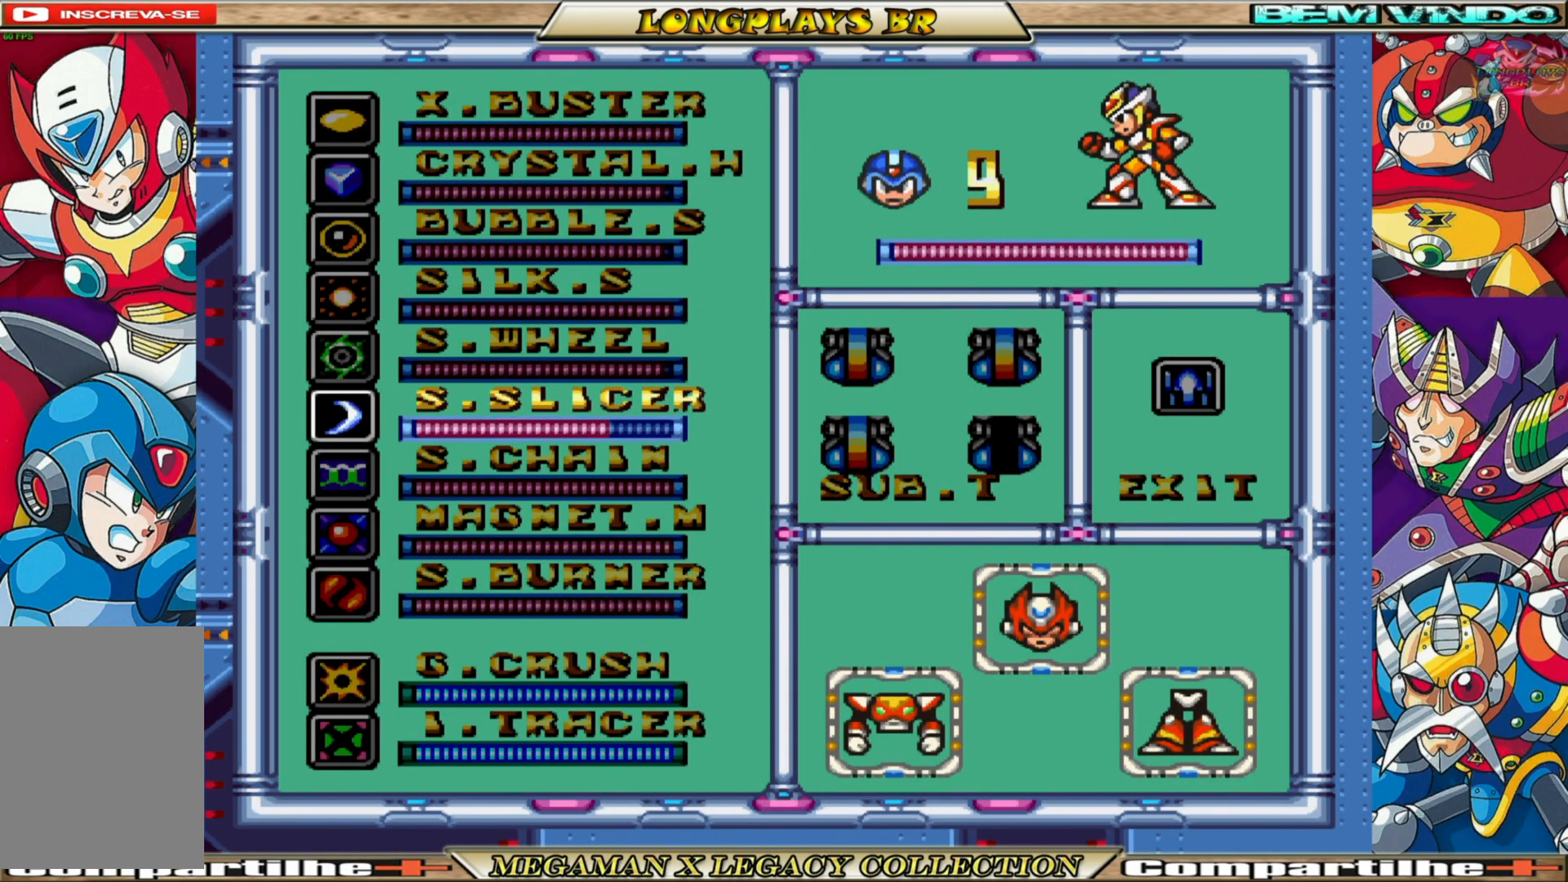
{"buttons": ["X"], "left_stick": "center", "right_stick": "center", "events": [[33, "START", "down"], [217, "START", "up"], [317, "X", "down"]]}
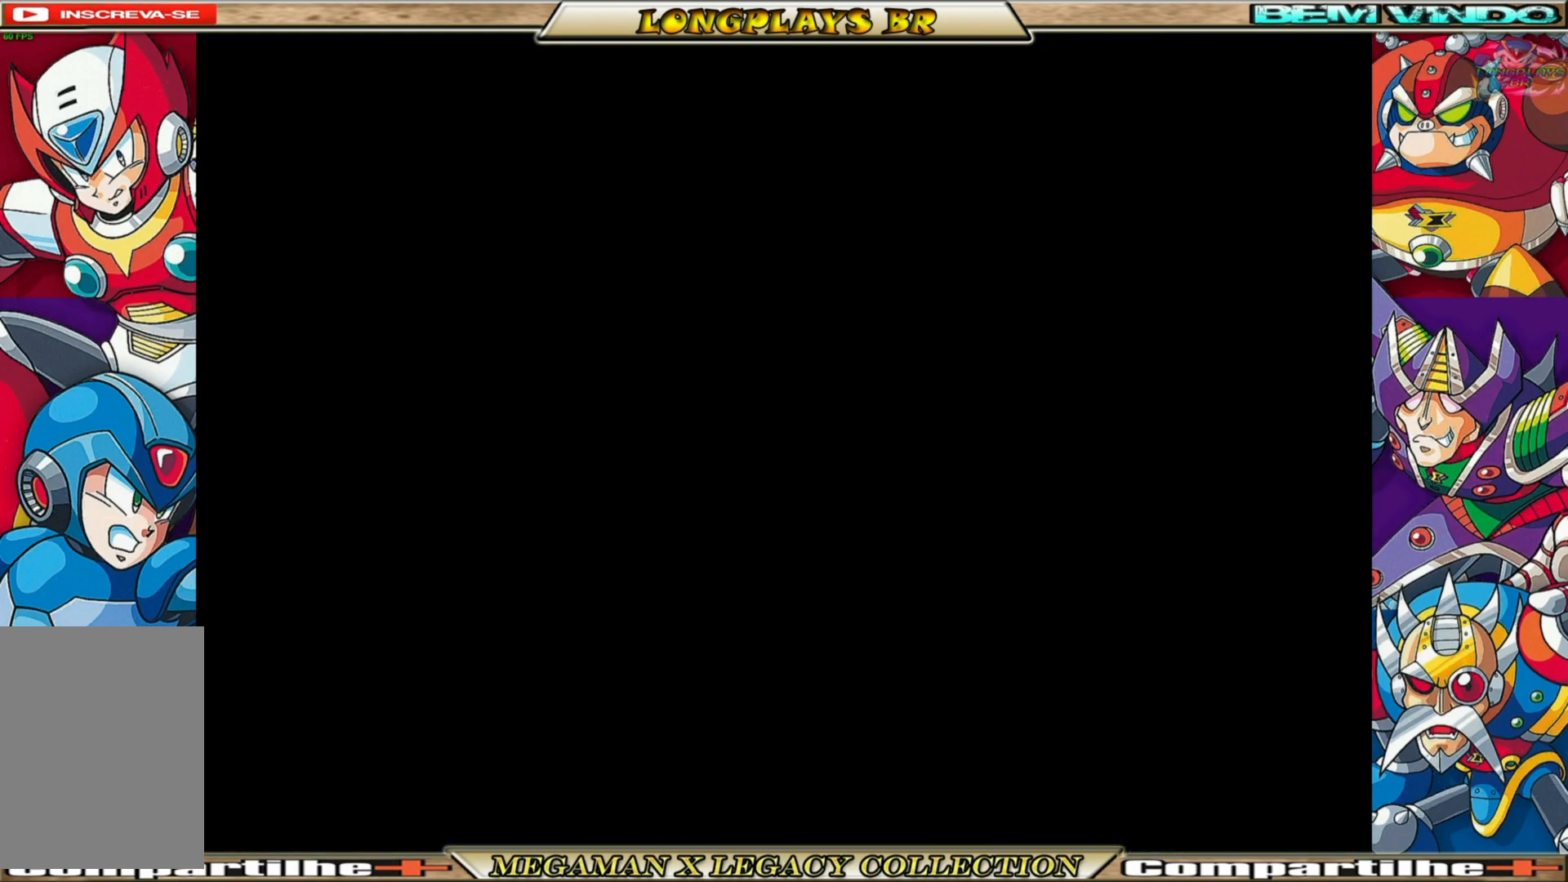
{"buttons": ["X"], "left_stick": "center", "right_stick": "center", "events": []}
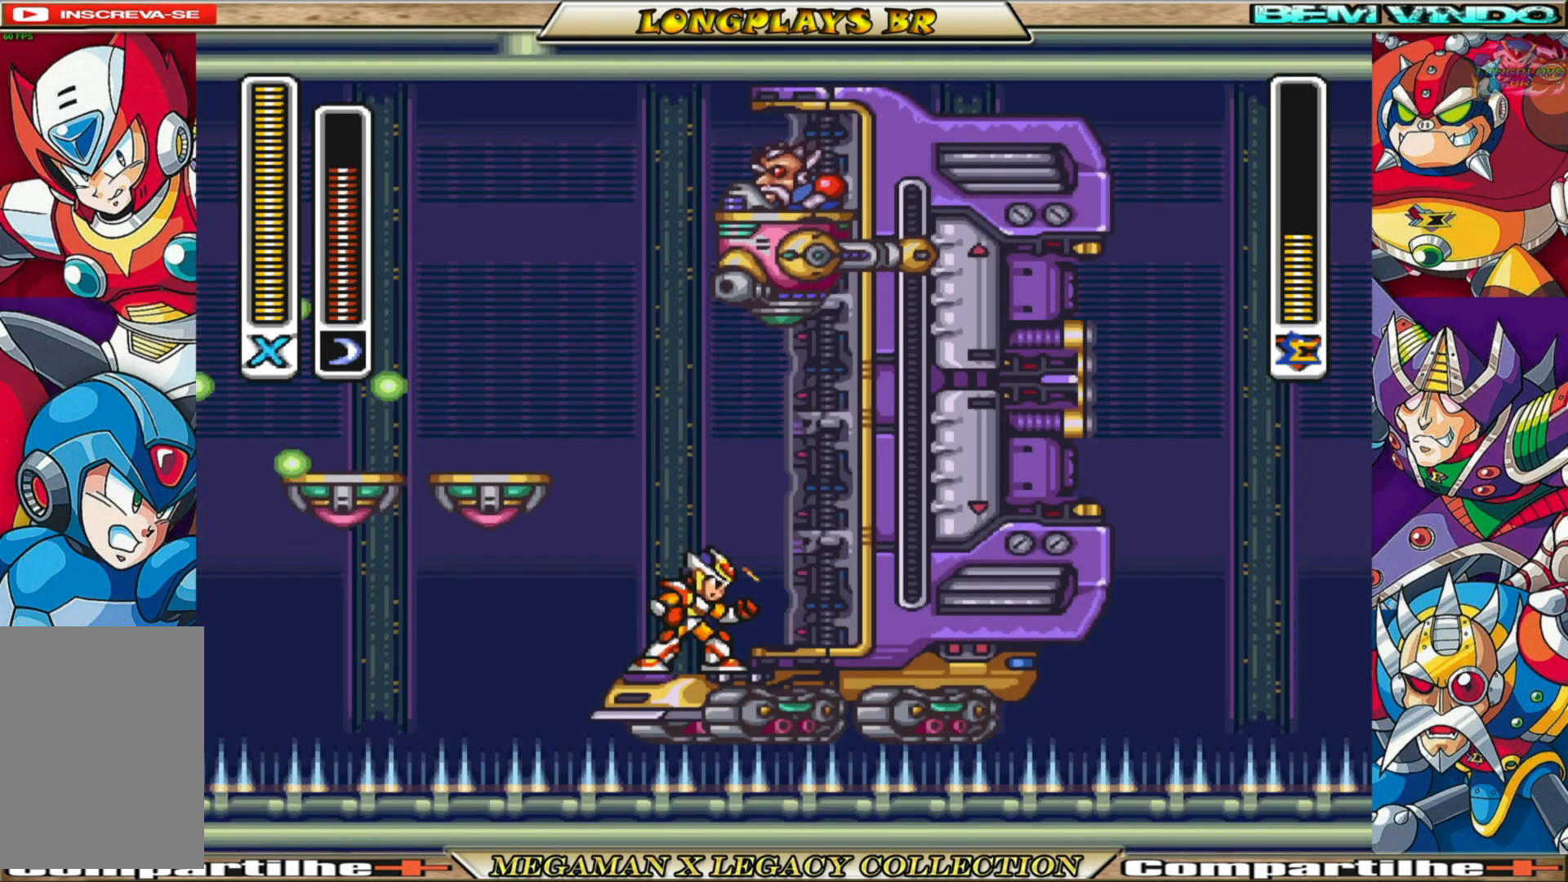
{"buttons": ["X"], "left_stick": "center", "right_stick": "center", "events": []}